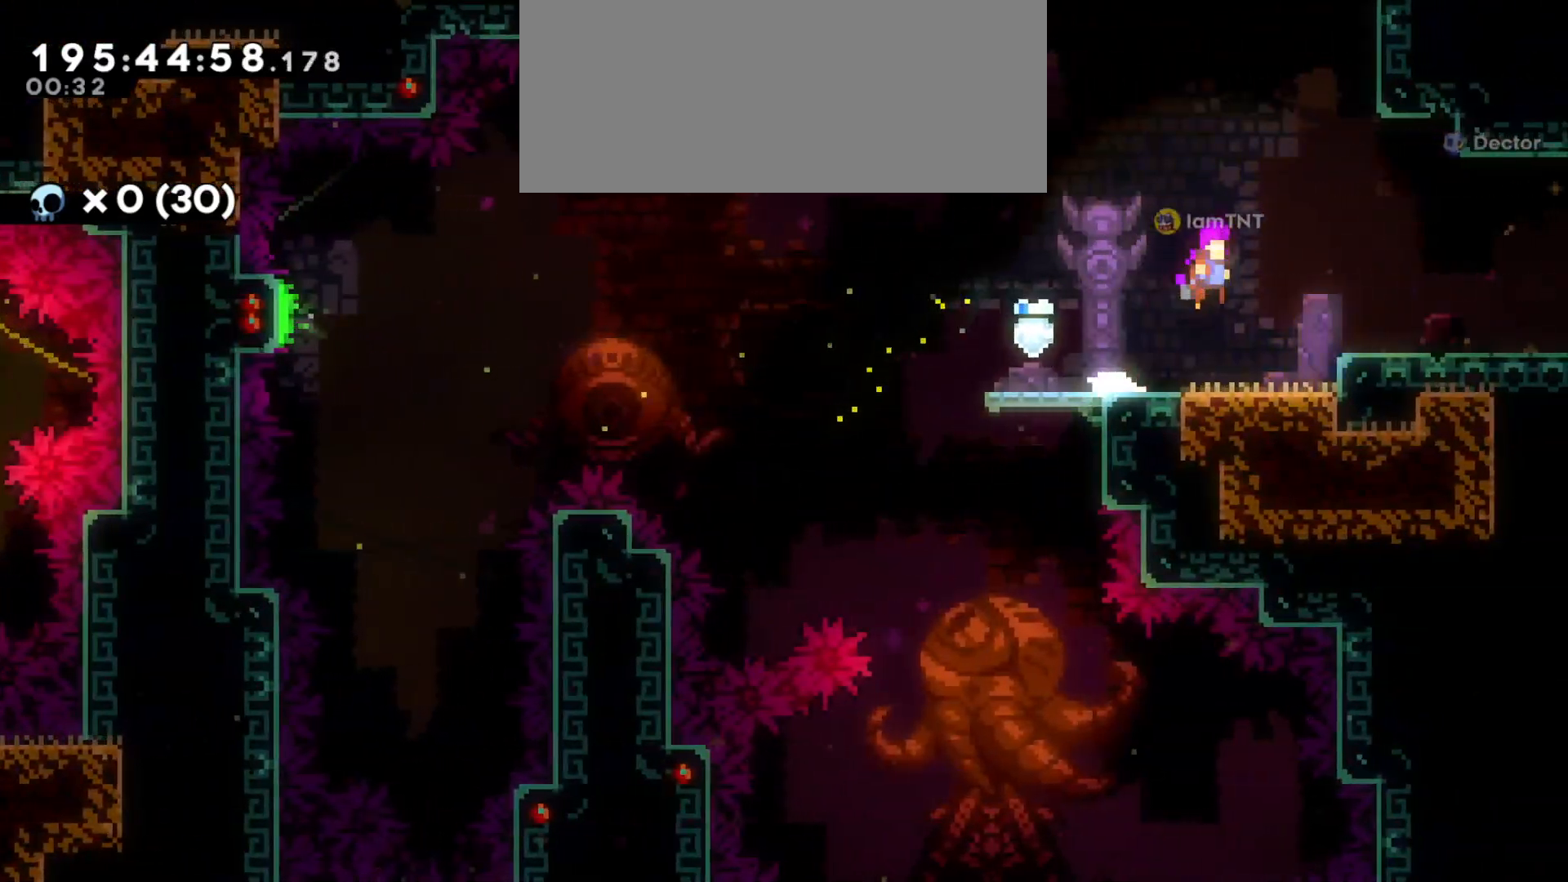
Gameplay with keyboard; each line is a JSON object with the keys held at the frame after it. "events" lists presses ("down") and releases ("up") of "a", "d", "dash", "demo", "grab", "grab2", "jump", "jump2", "s" and "w" between this image and that frame as [ms after this image, input, new state], when the widget could be followed in between. No other keys are recorded. Mouse input is not recorded. Key names are as the overlay labels them; some are game actions (e.g. jump) rather than physical keys.
{"keys": ["d"], "events": [[66, "dash", "down"], [233, "dash", "up"]]}
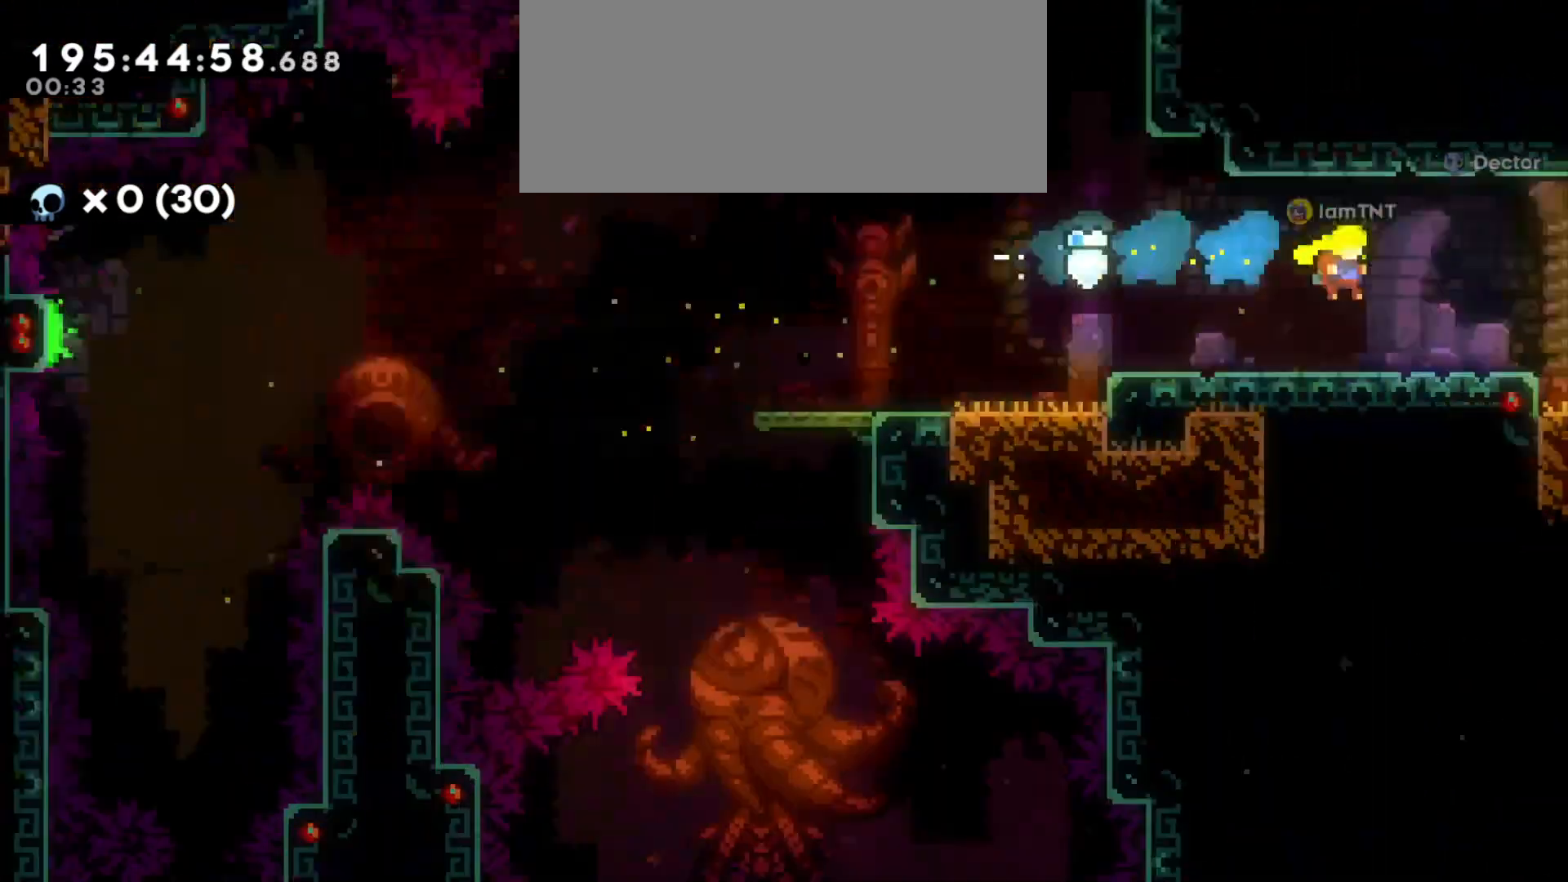
{"keys": ["d"], "events": []}
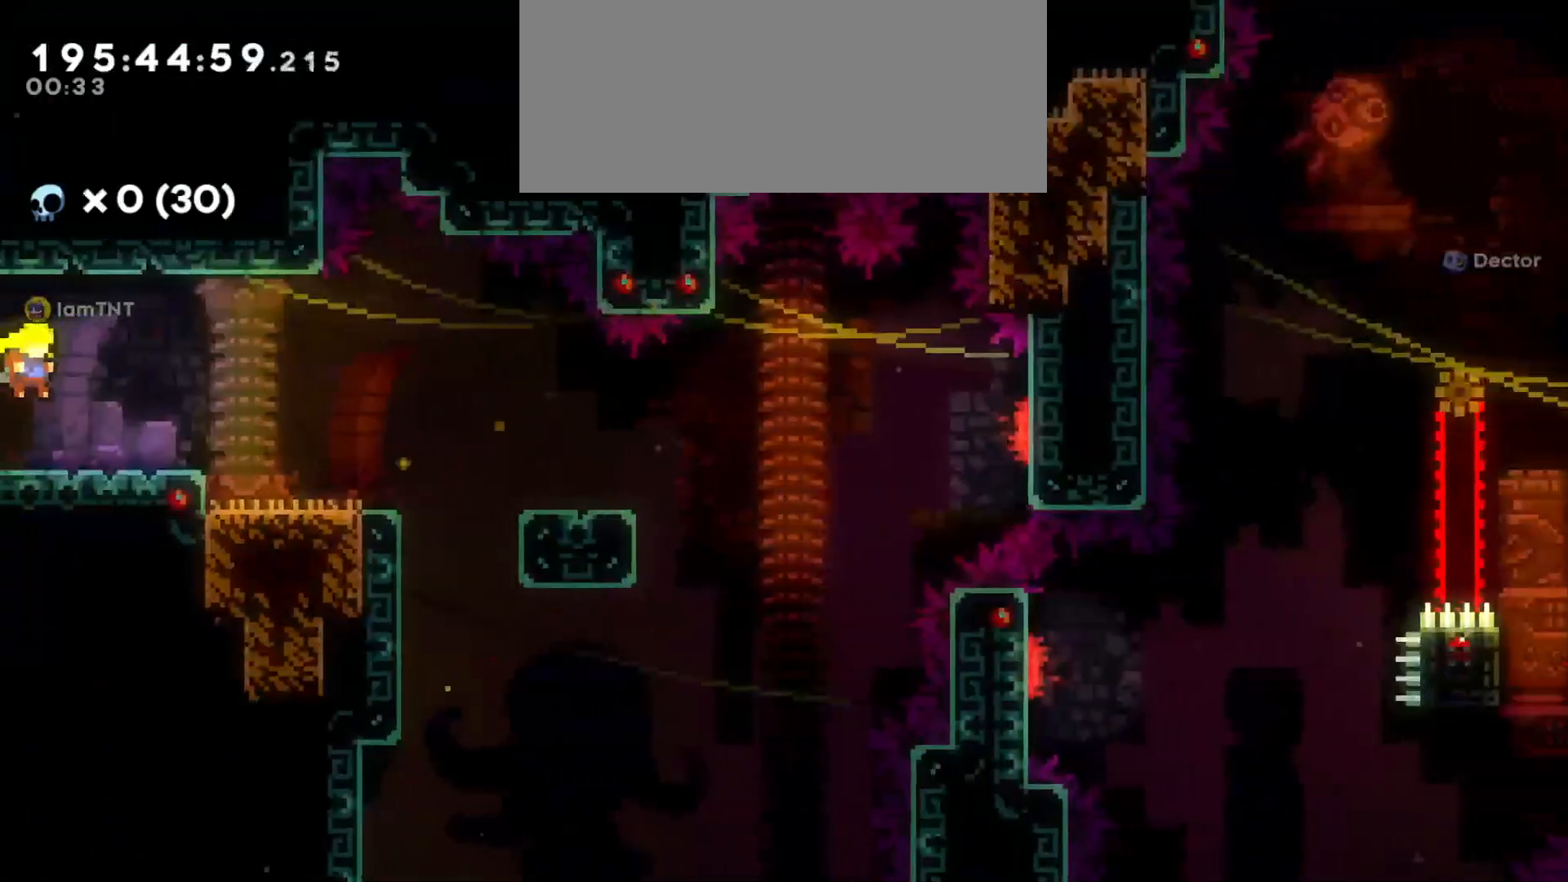
{"keys": ["d"], "events": []}
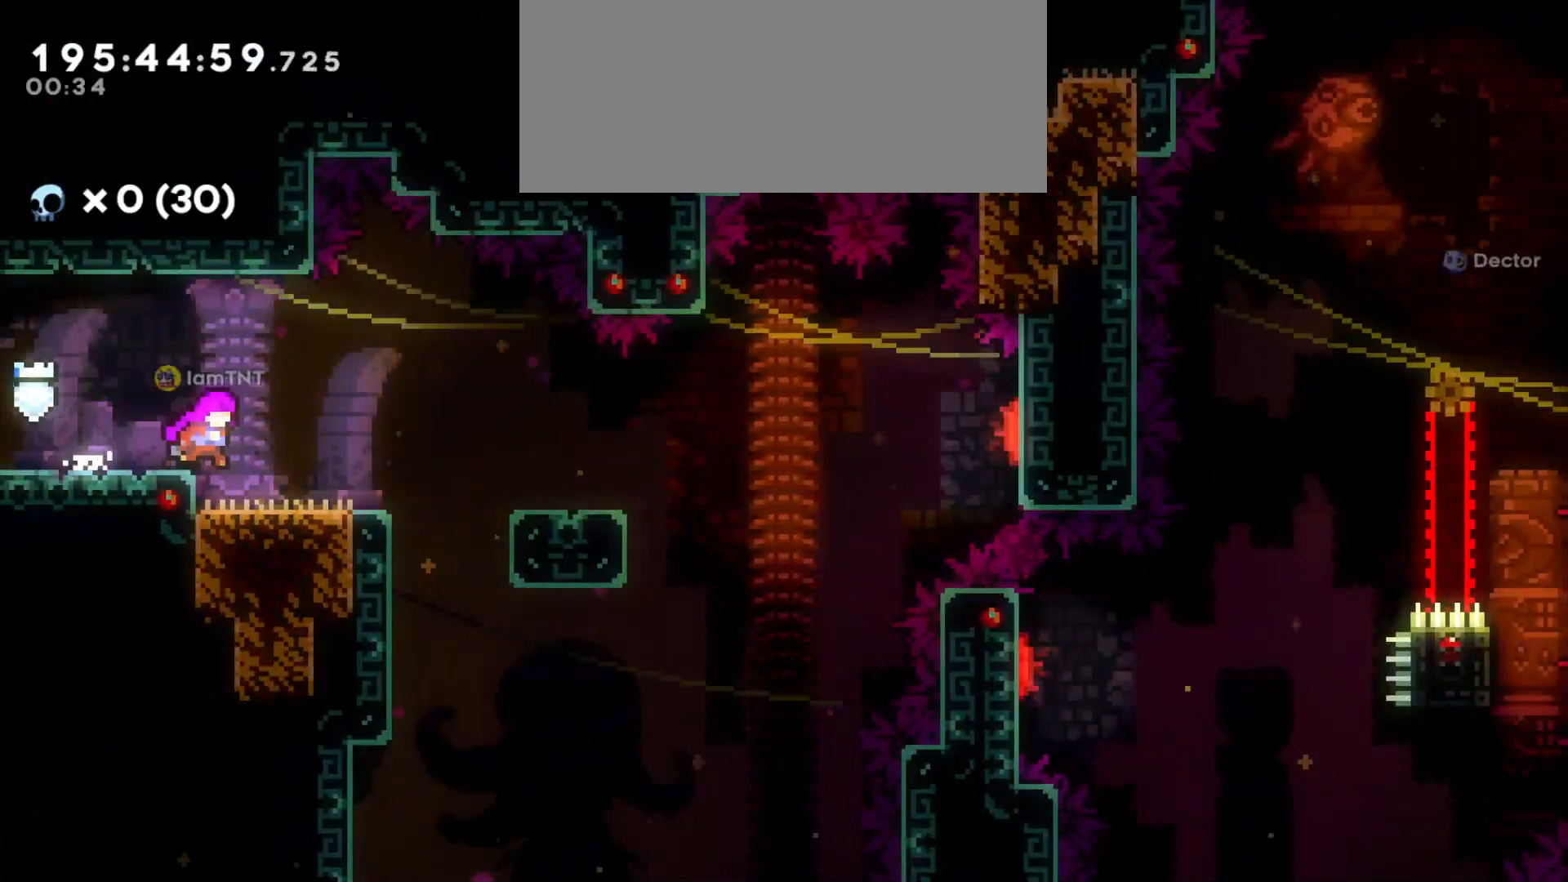
{"keys": ["d", "dash", "s"], "events": [[283, "jump", "down"], [400, "jump", "up"], [450, "s", "down"], [500, "dash", "down"]]}
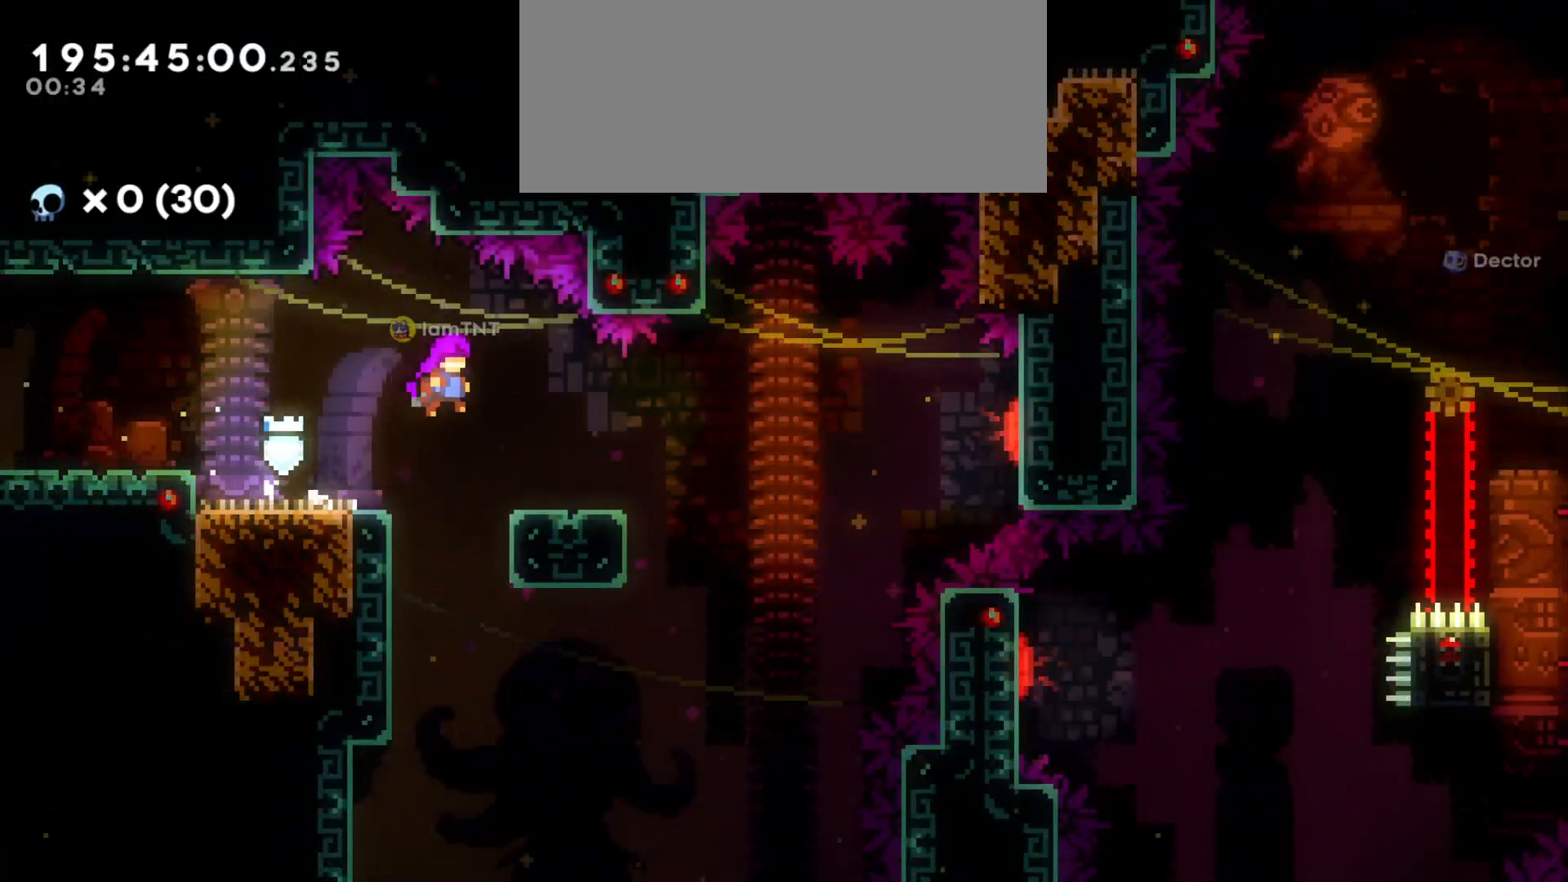
{"keys": ["d", "jump"], "events": [[150, "dash", "up"], [166, "s", "up"], [200, "jump", "down"]]}
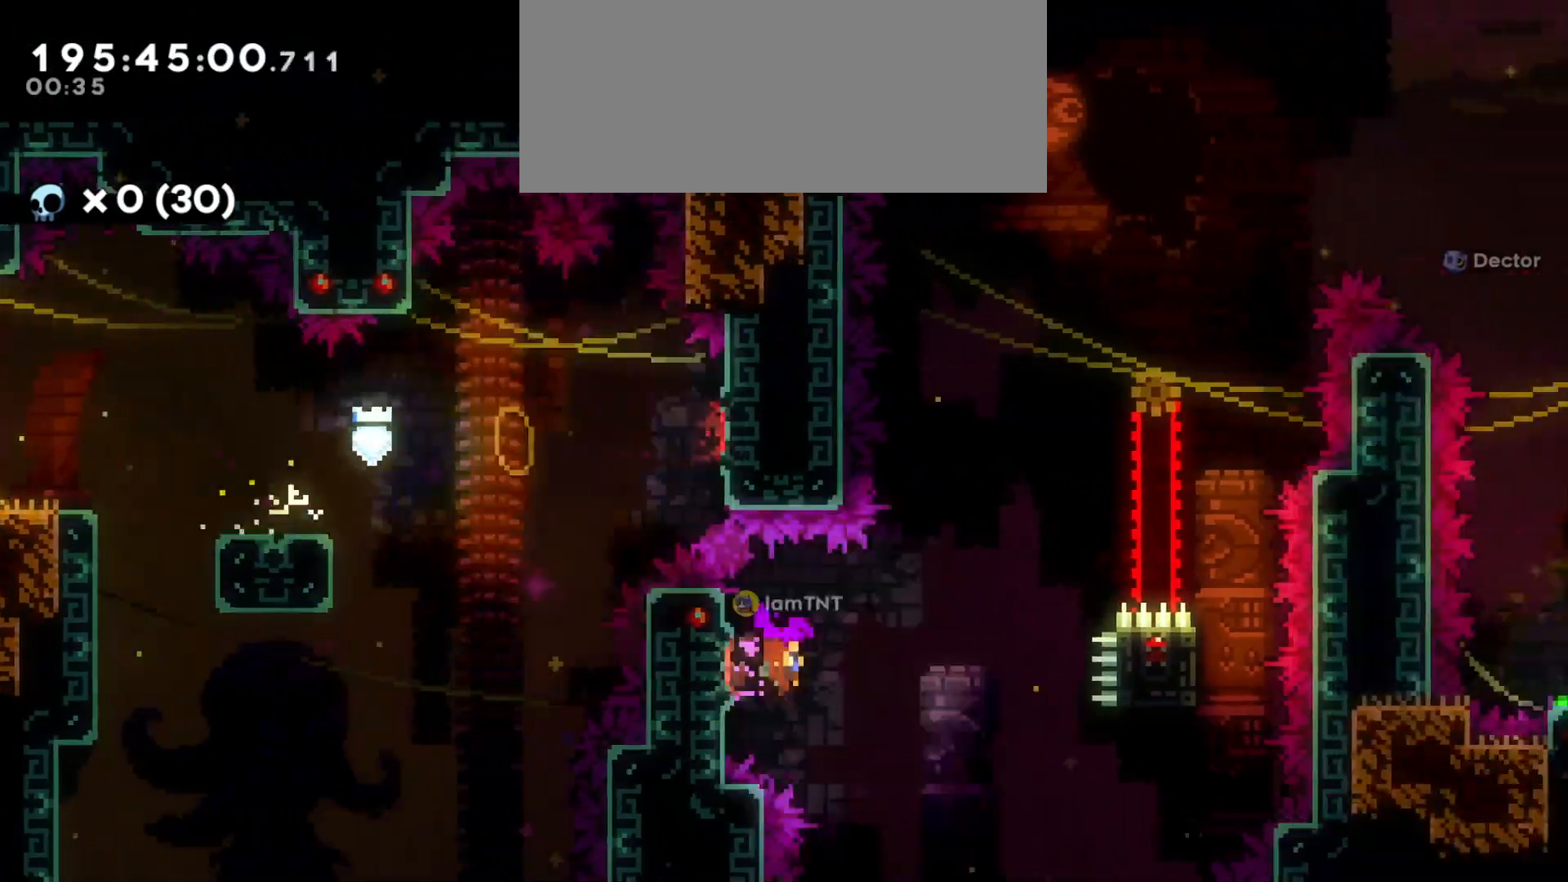
{"keys": ["d"], "events": [[50, "w", "down"], [66, "jump", "up"], [100, "dash", "down"], [283, "dash", "up"], [300, "w", "up"]]}
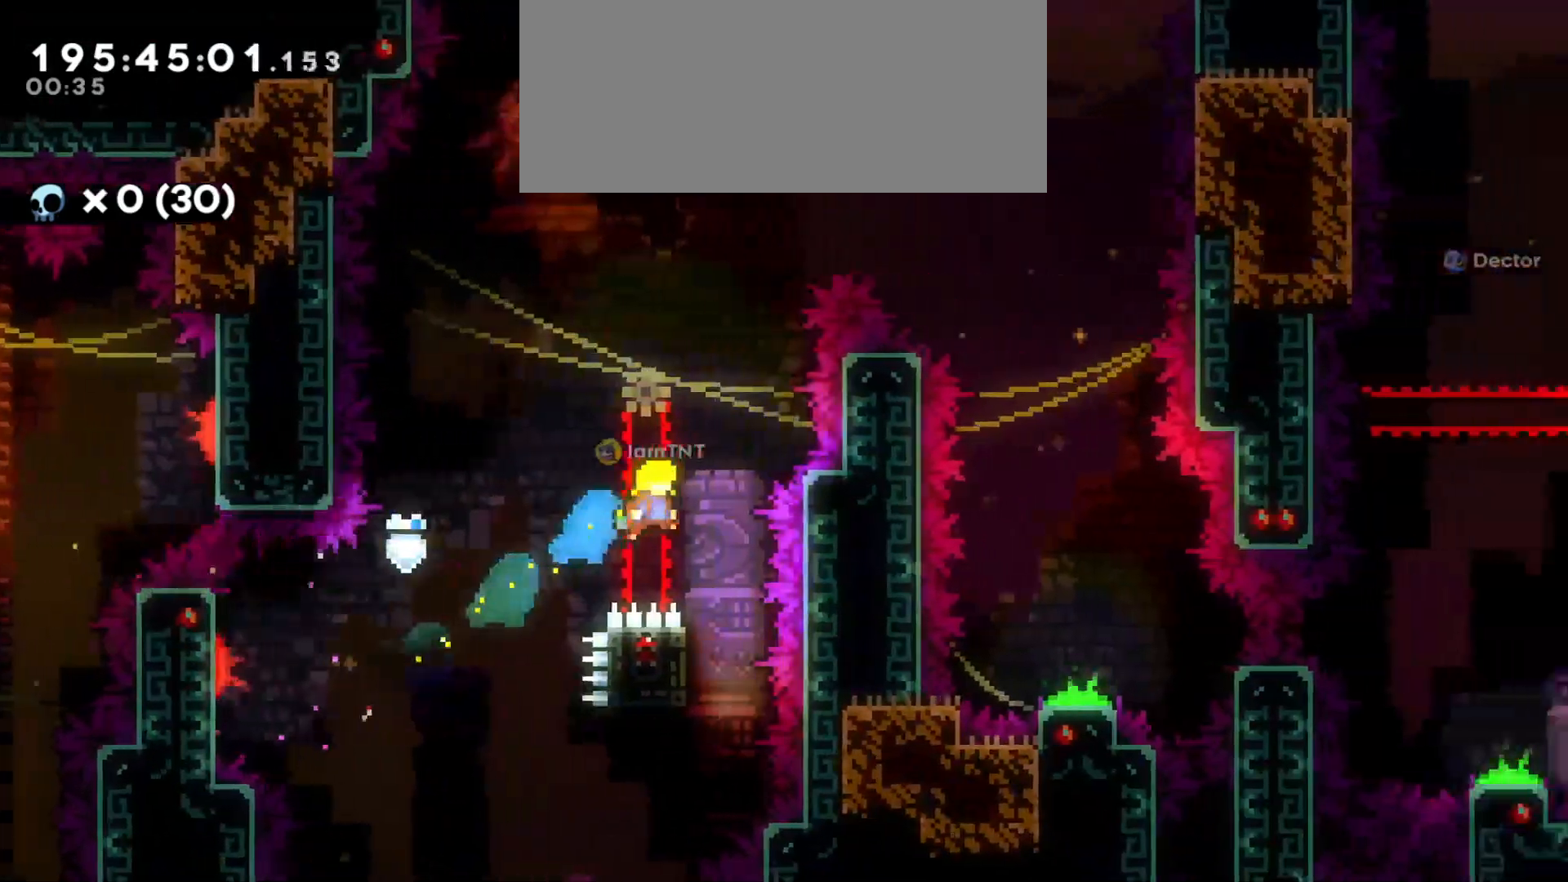
{"keys": ["grab"], "events": [[66, "d", "up"], [250, "a", "down"], [250, "grab", "down"], [450, "a", "up"]]}
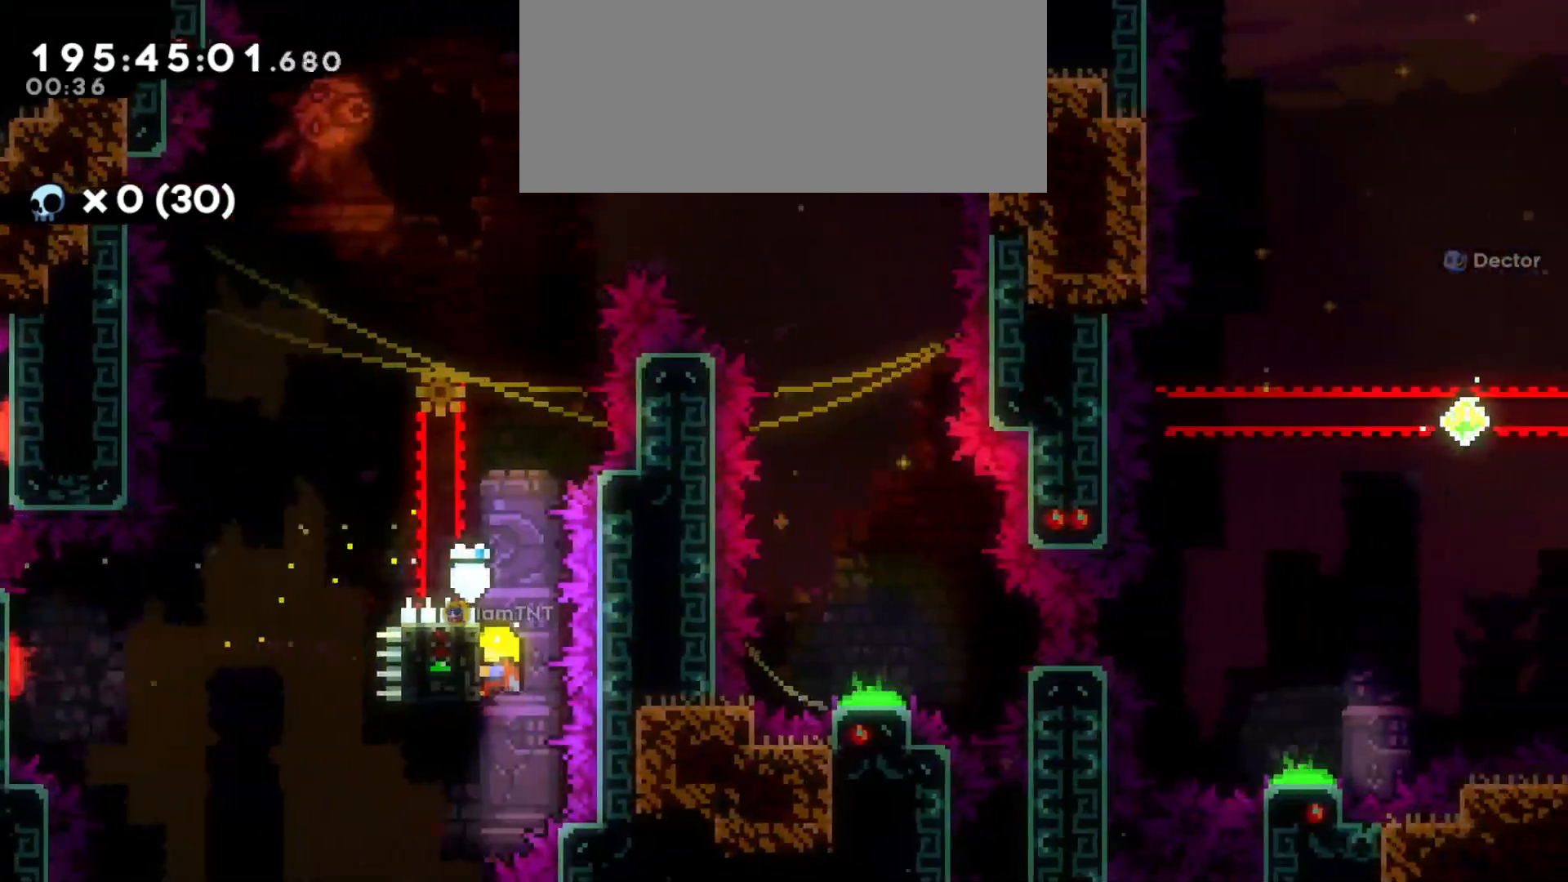
{"keys": ["d", "grab", "jump"], "events": [[383, "jump", "down"], [400, "d", "down"]]}
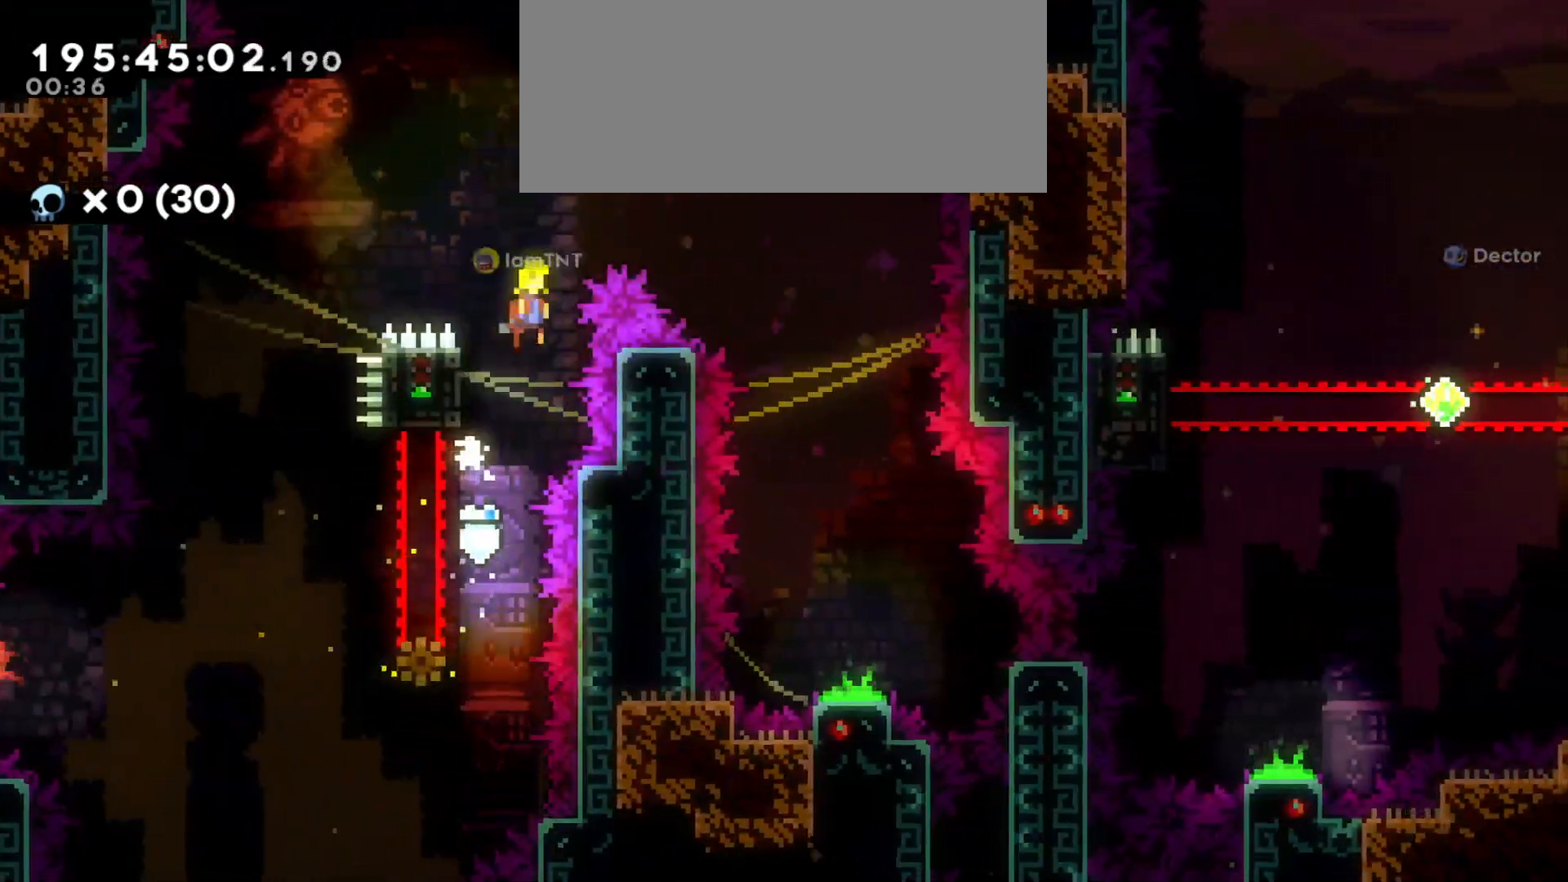
{"keys": ["d", "s"], "events": [[150, "jump", "up"], [150, "s", "down"], [350, "grab", "up"]]}
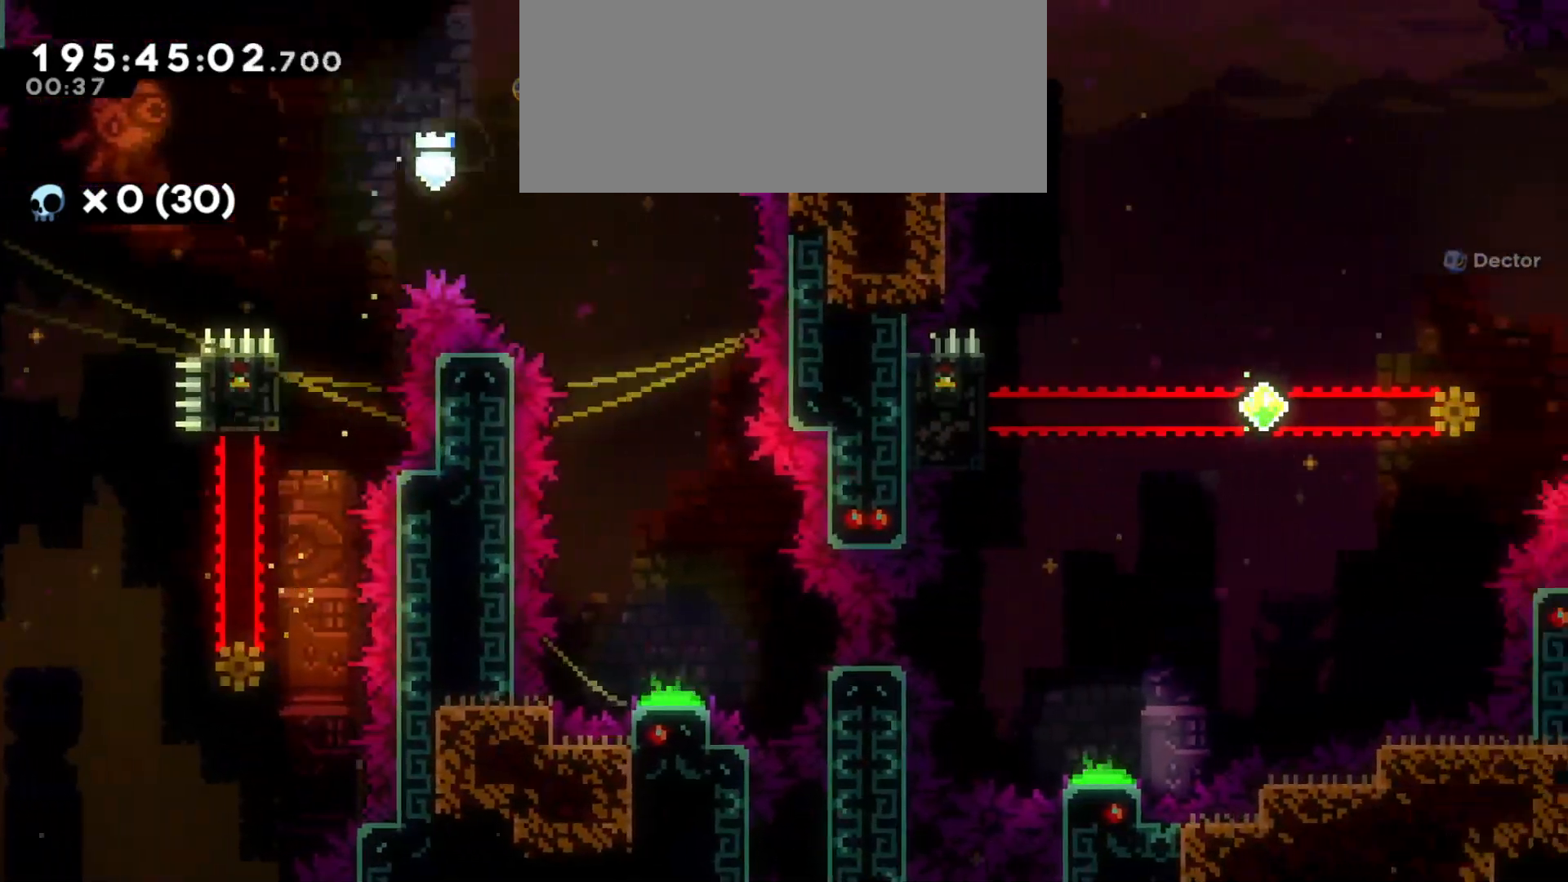
{"keys": ["d"], "events": [[150, "d", "up"], [433, "d", "down"], [500, "s", "up"]]}
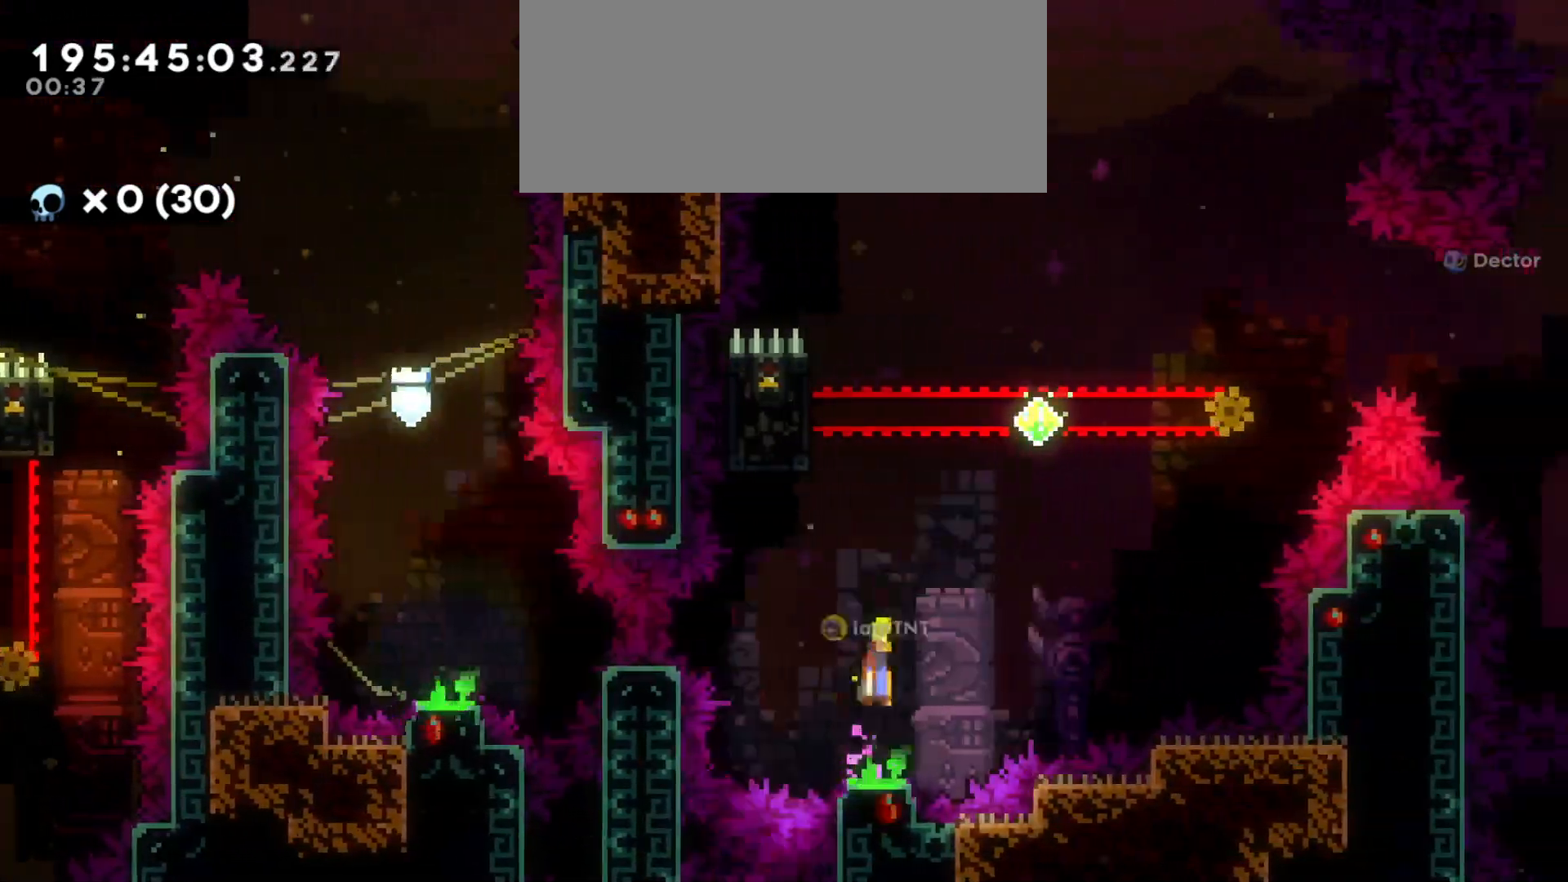
{"keys": ["grab"], "events": [[166, "d", "up"], [200, "a", "down"], [216, "grab", "down"], [500, "a", "up"]]}
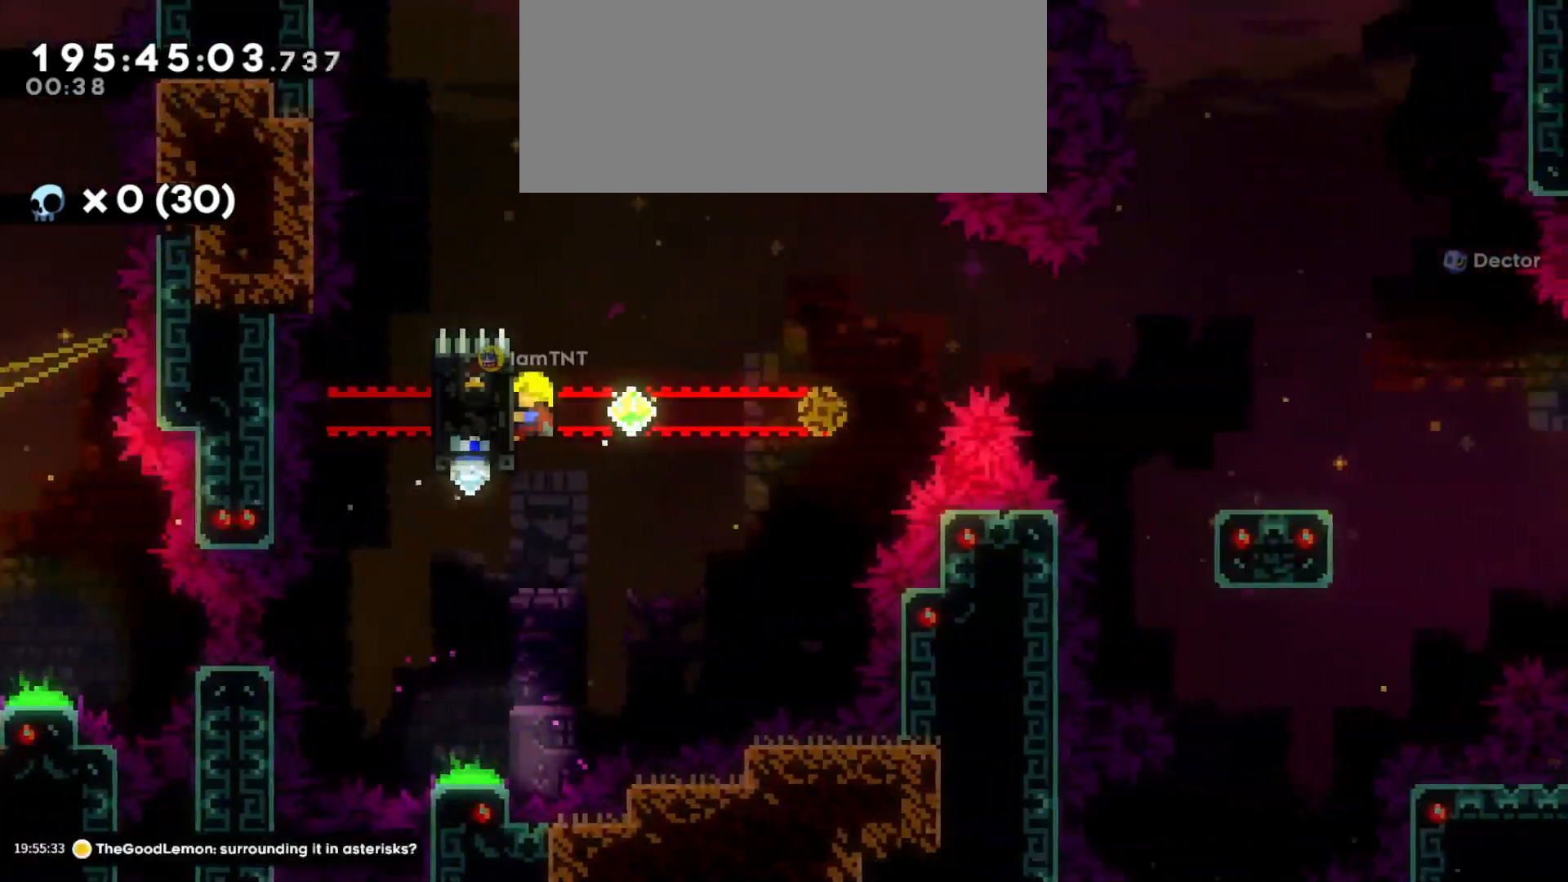
{"keys": ["grab"], "events": []}
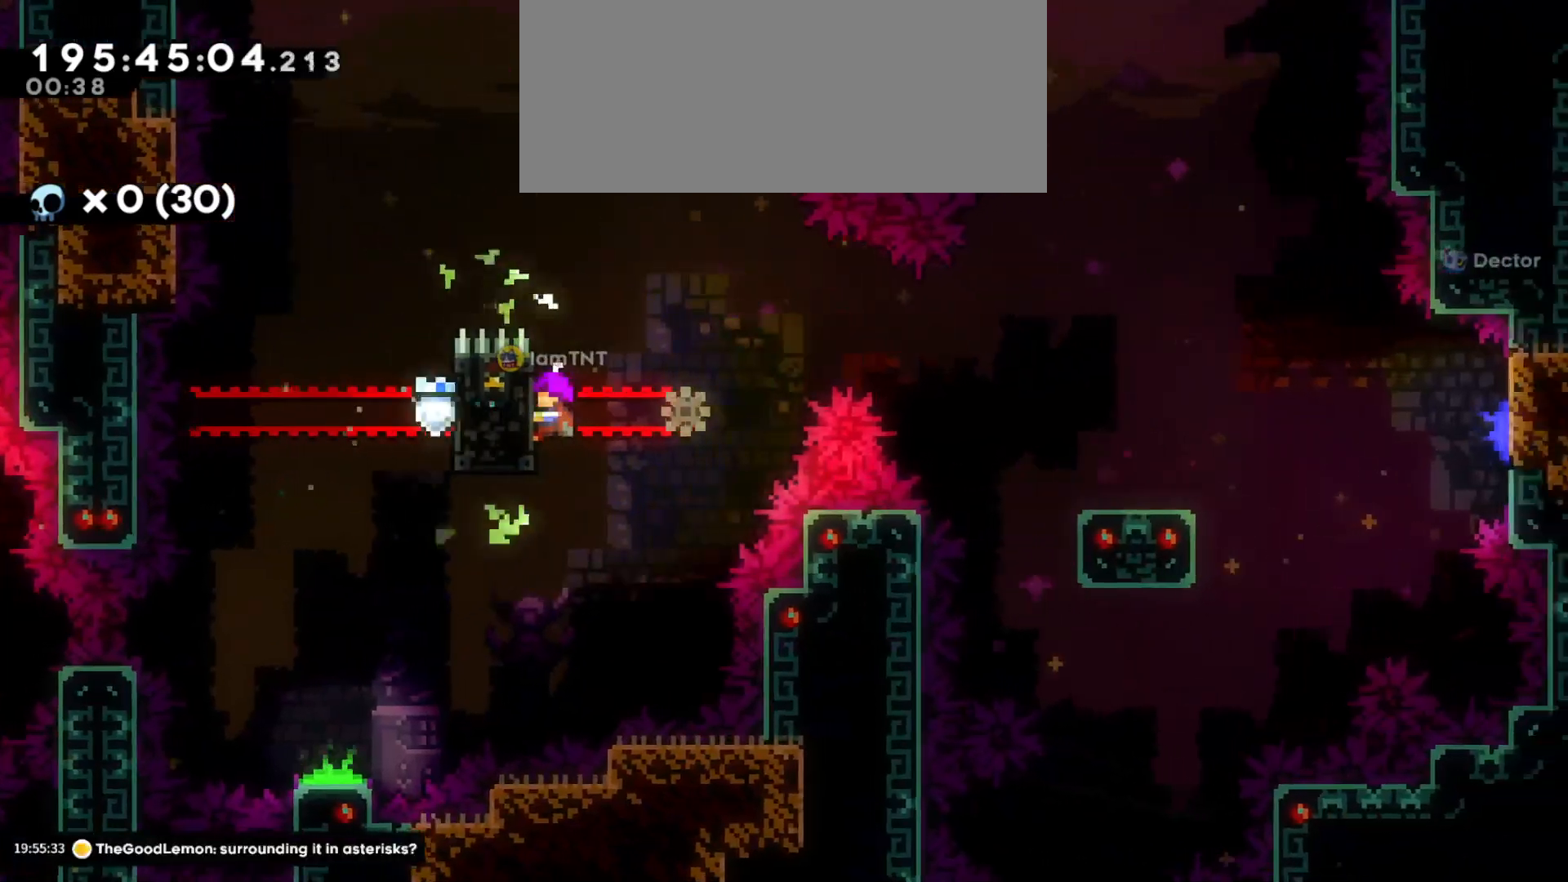
{"keys": ["d", "grab", "jump"], "events": [[366, "d", "down"], [450, "jump", "down"]]}
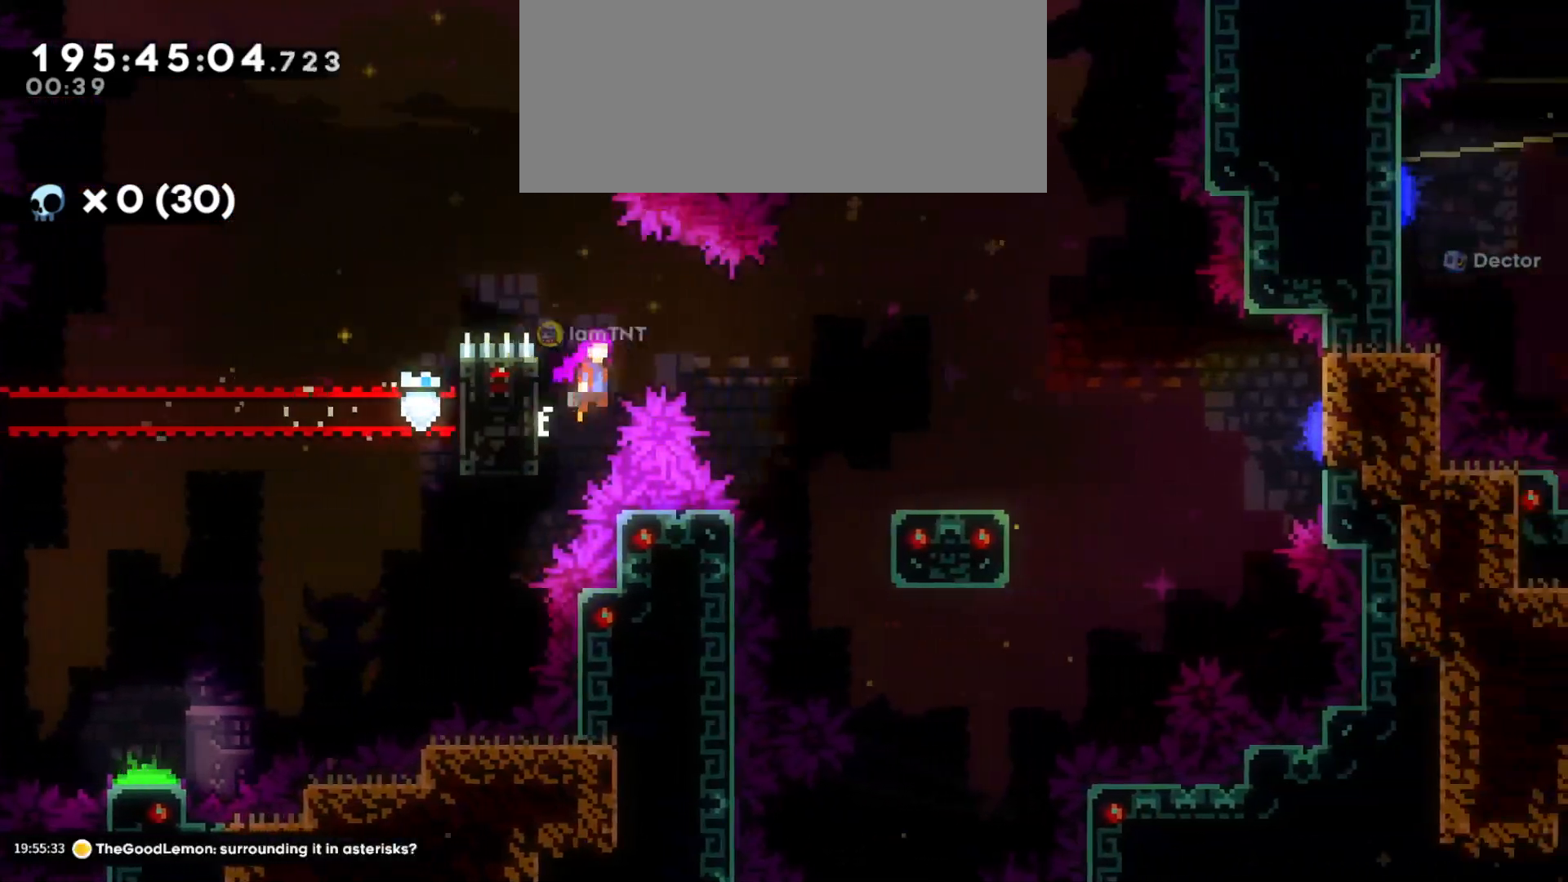
{"keys": ["d", "dash", "s"], "events": [[100, "jump", "up"], [150, "grab", "up"], [383, "s", "down"], [400, "dash", "down"]]}
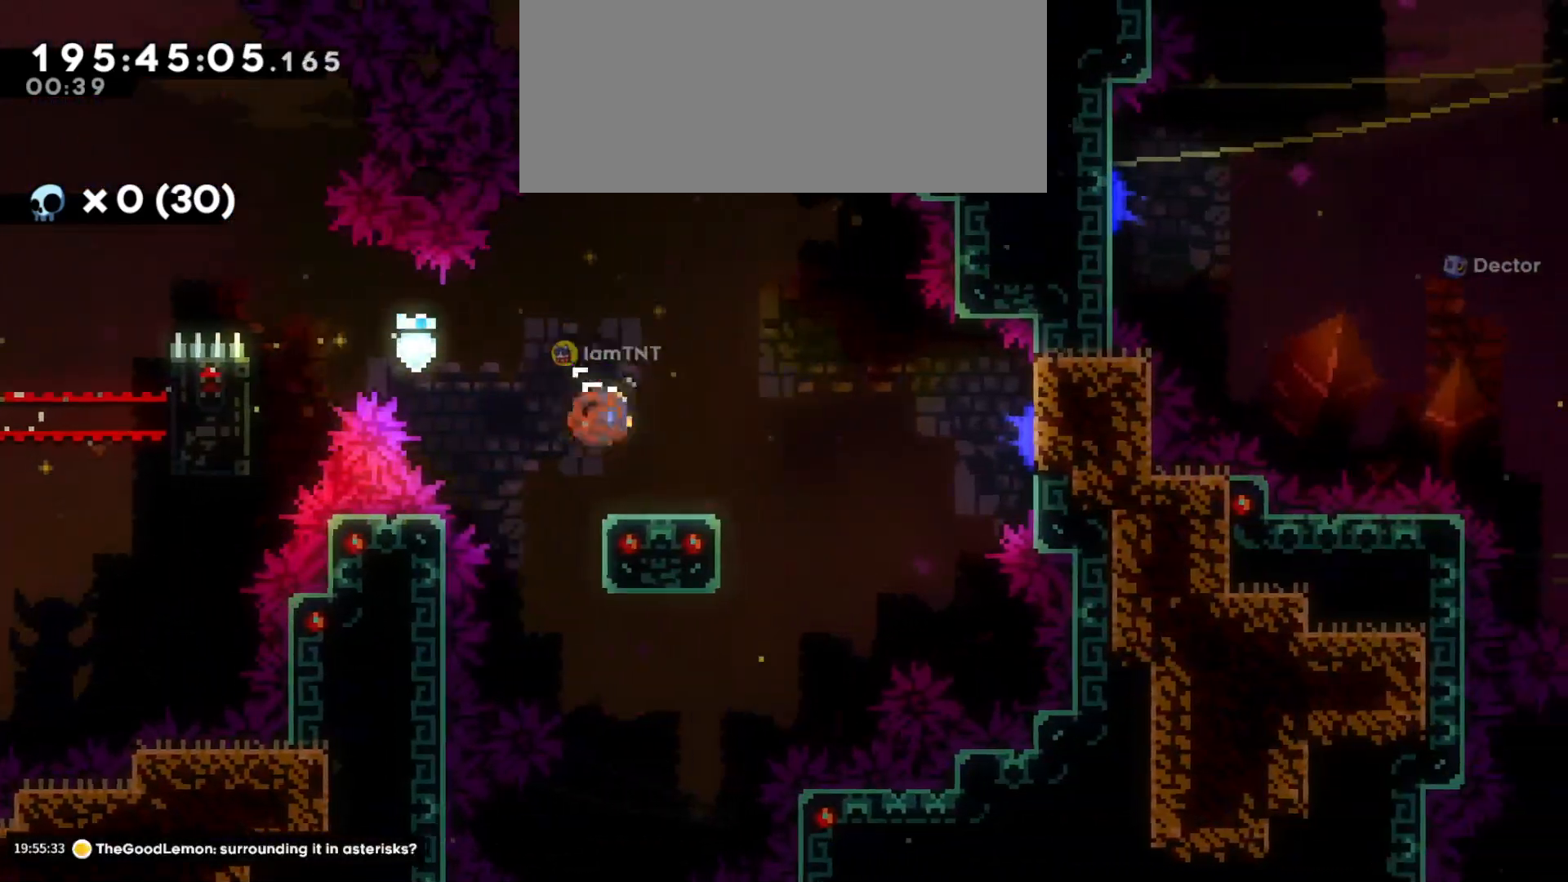
{"keys": ["d", "jump"], "events": [[50, "dash", "up"], [83, "jump", "down"], [83, "s", "up"]]}
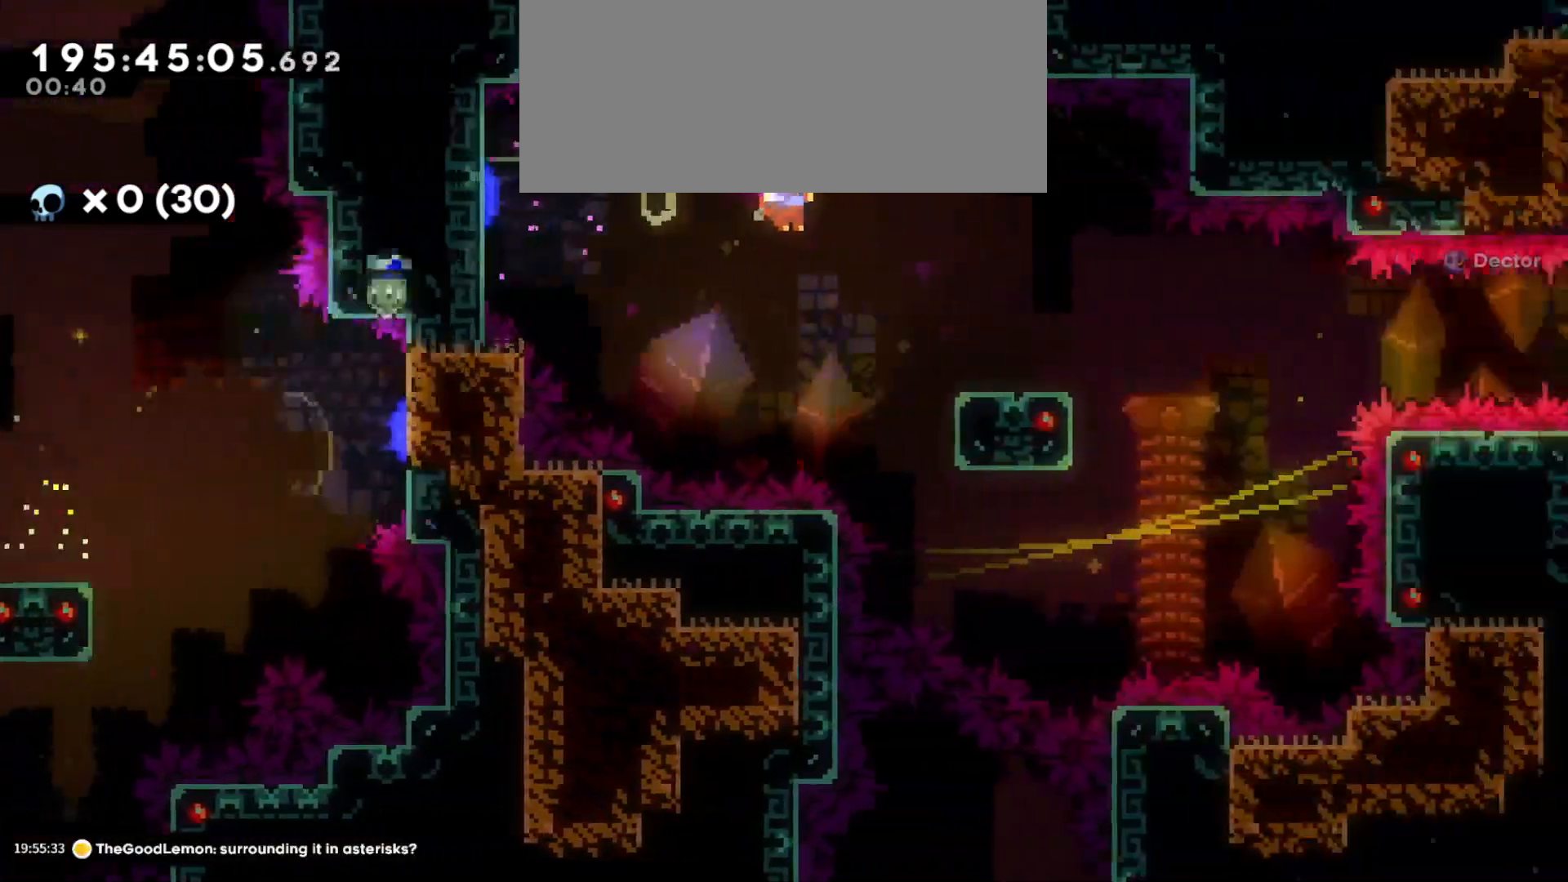
{"keys": ["d", "jump"], "events": [[66, "jump", "up"], [150, "dash", "down"], [150, "s", "down"], [300, "dash", "up"], [333, "jump", "down"], [333, "s", "up"]]}
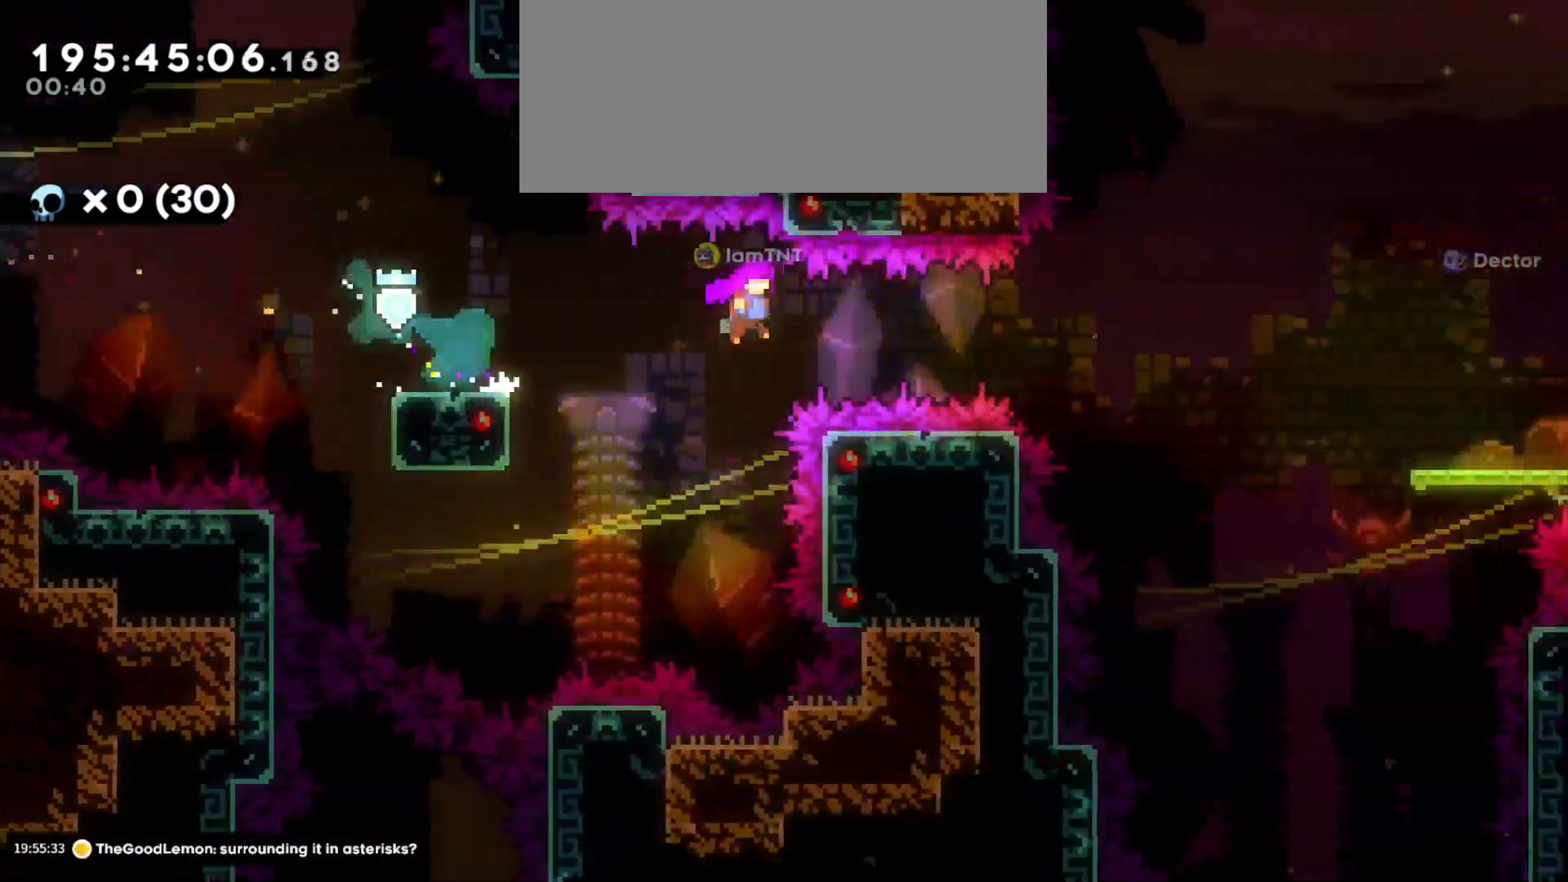
{"keys": ["d"], "events": [[333, "jump", "up"], [350, "dash", "down"], [483, "dash", "up"]]}
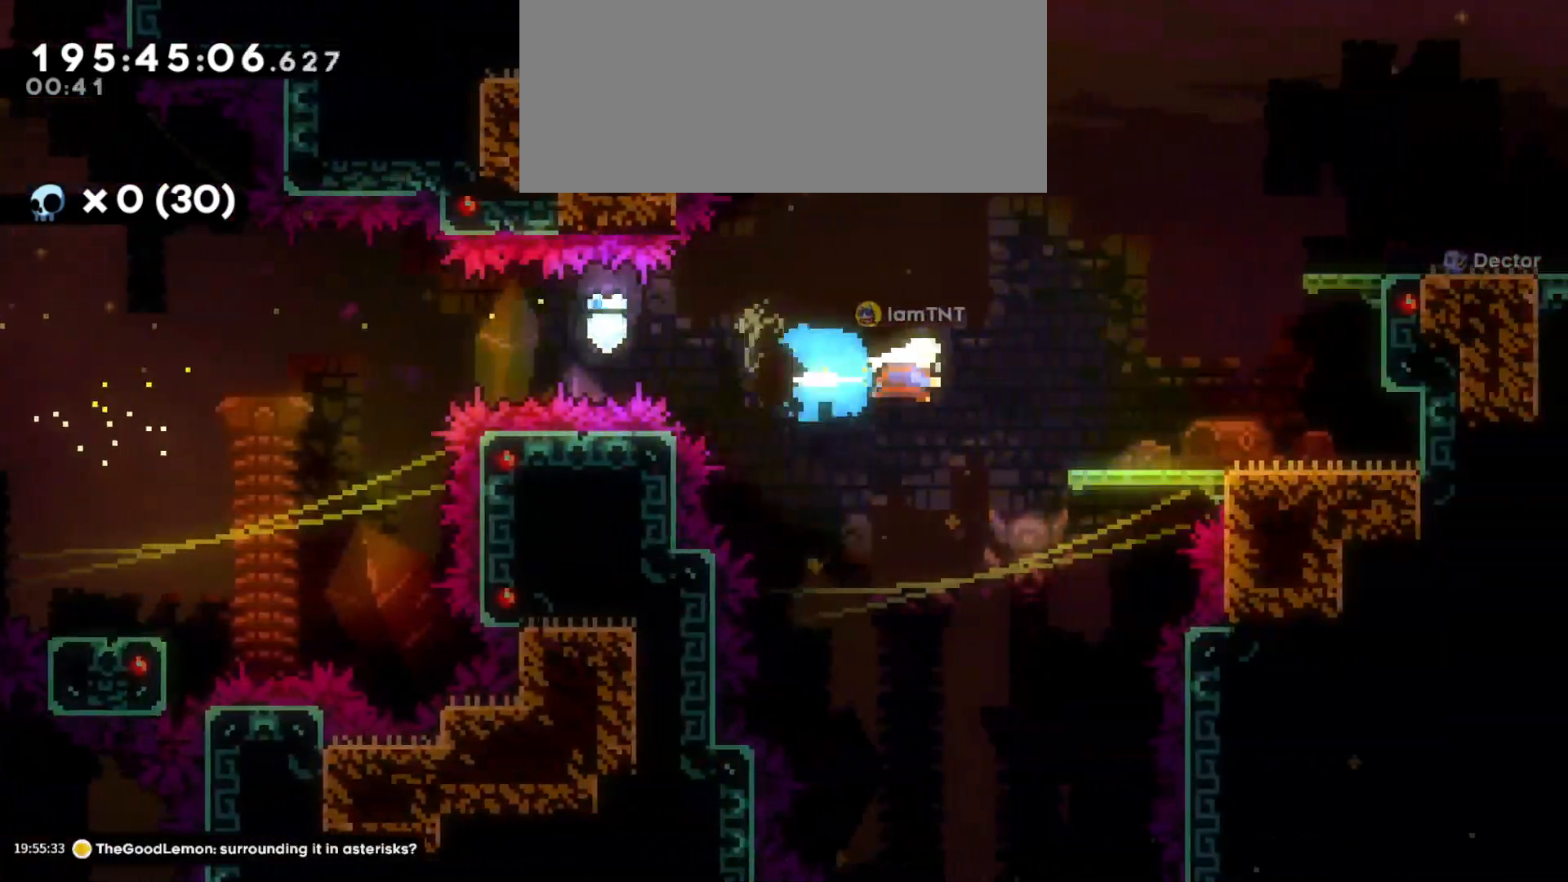
{"keys": ["d", "dash", "jump", "w"], "events": [[233, "jump", "down"], [433, "w", "down"], [500, "dash", "down"]]}
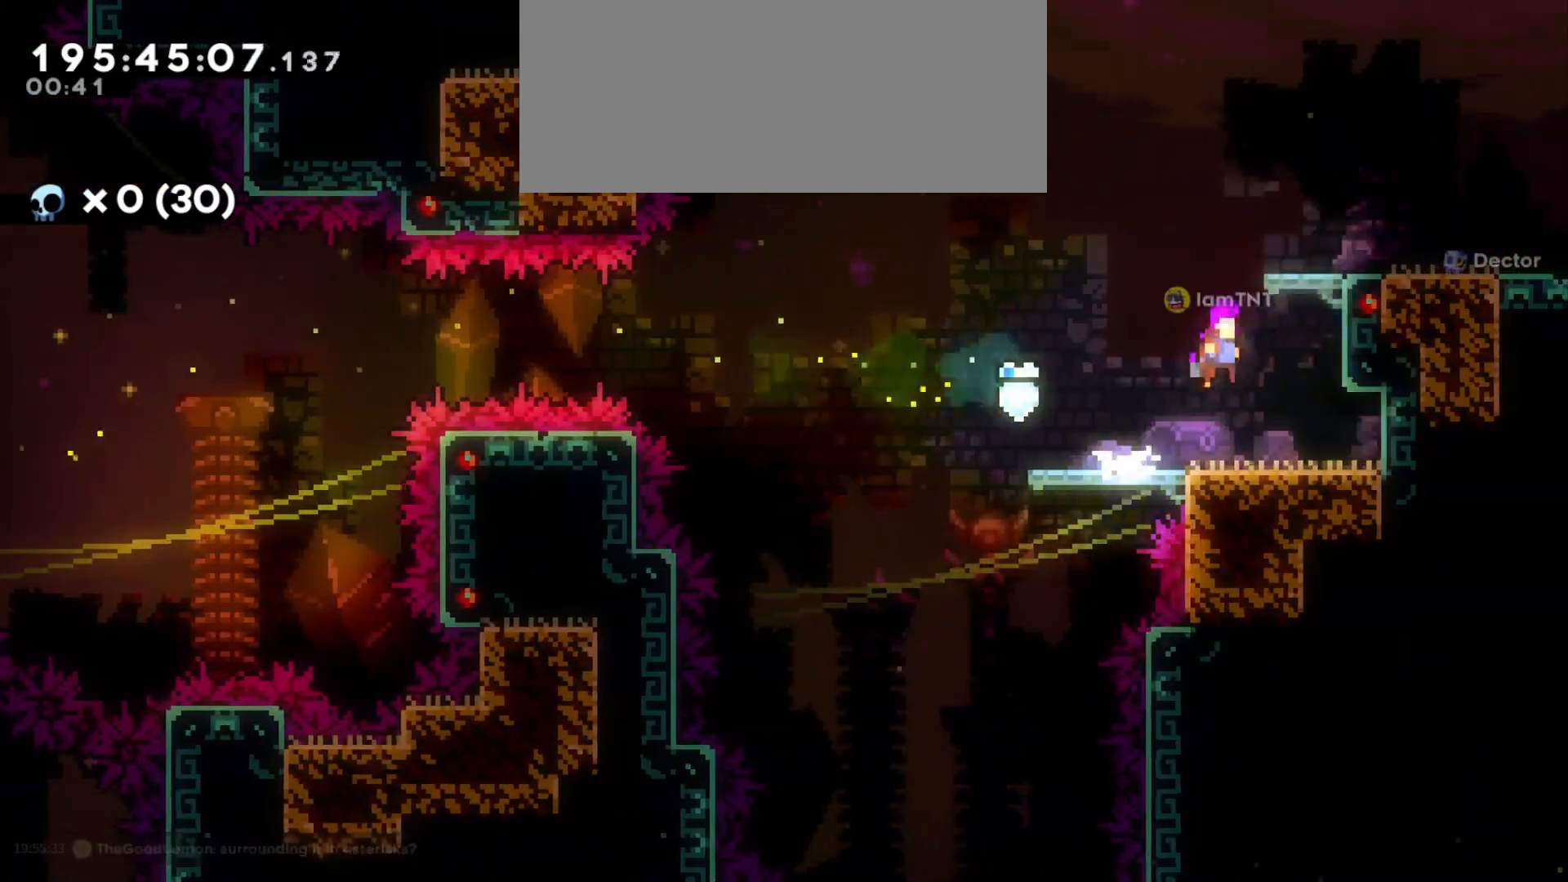
{"keys": ["d", "grab"], "events": [[50, "jump", "up"], [100, "grab", "down"], [166, "dash", "up"], [233, "jump", "down"], [333, "w", "up"], [400, "jump", "up"]]}
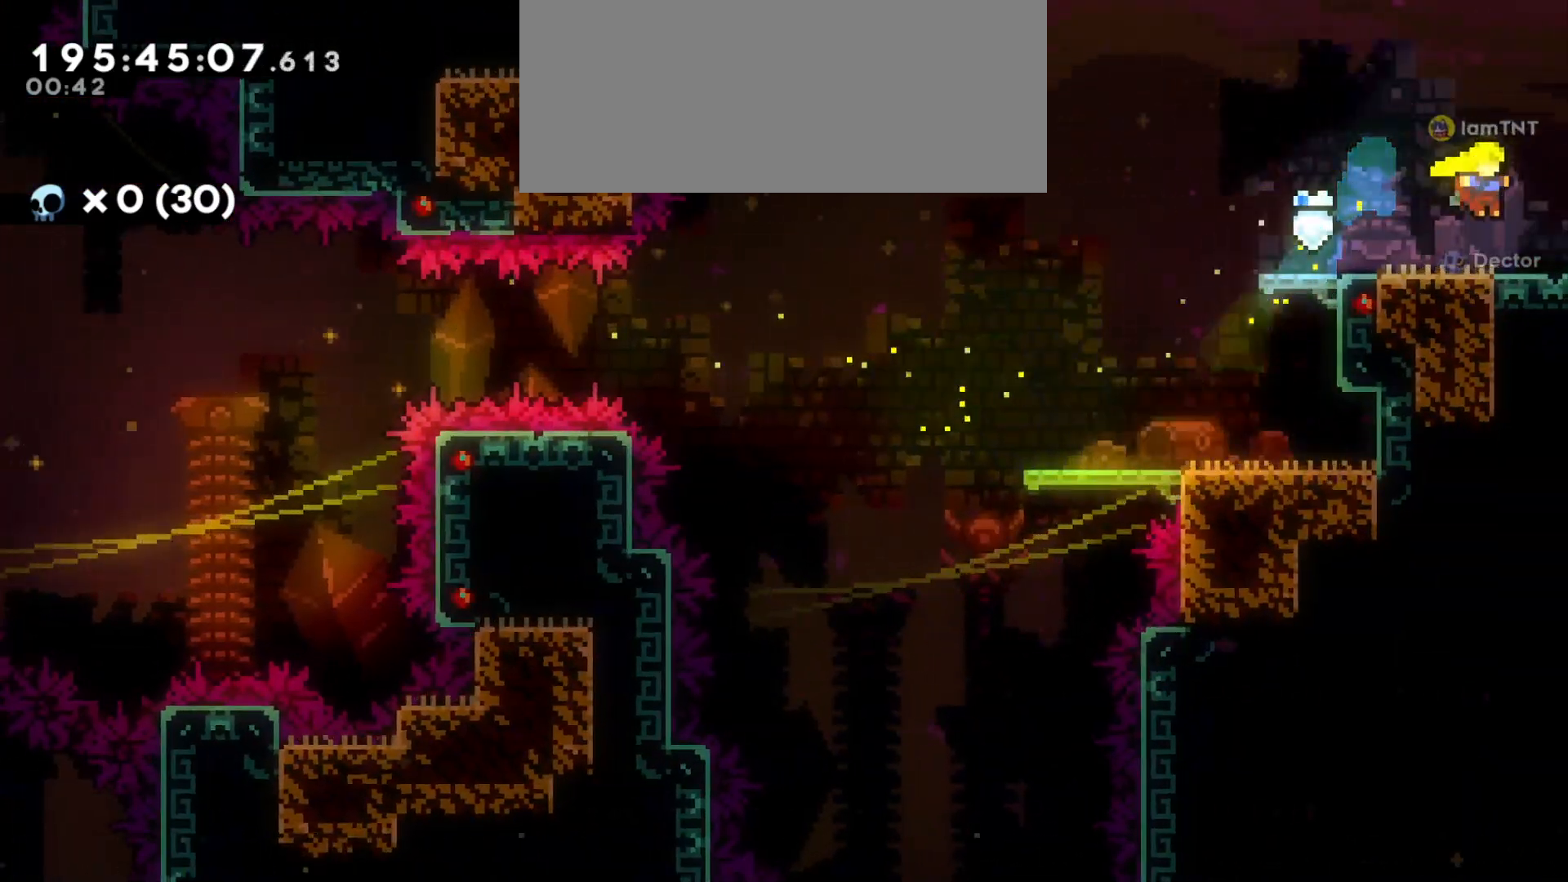
{"keys": ["d"], "events": [[183, "grab", "up"]]}
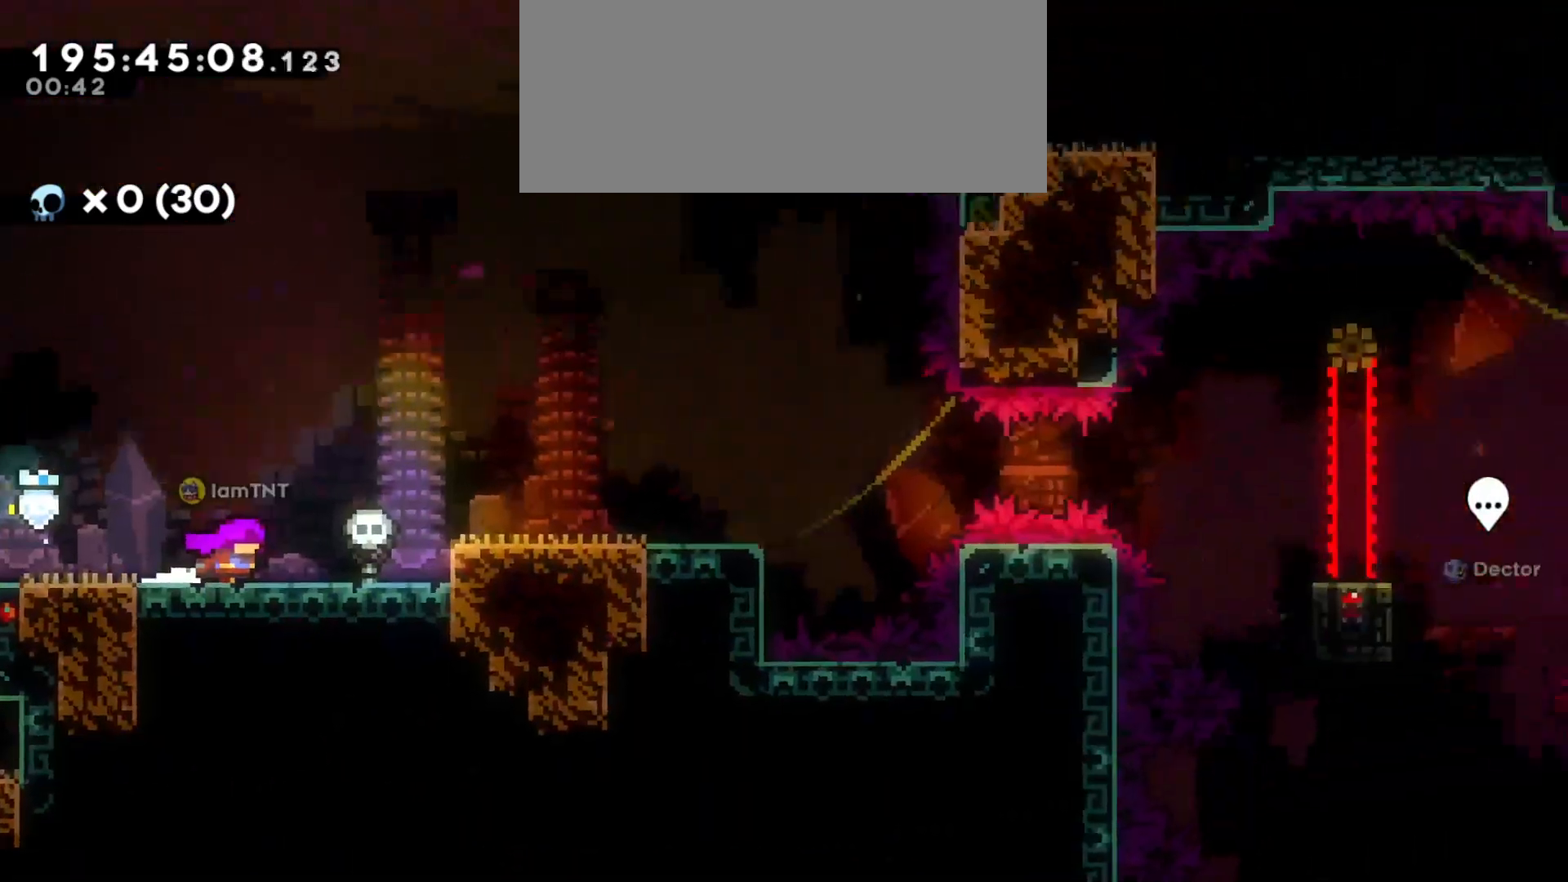
{"keys": ["d", "jump"], "events": [[466, "jump", "down"]]}
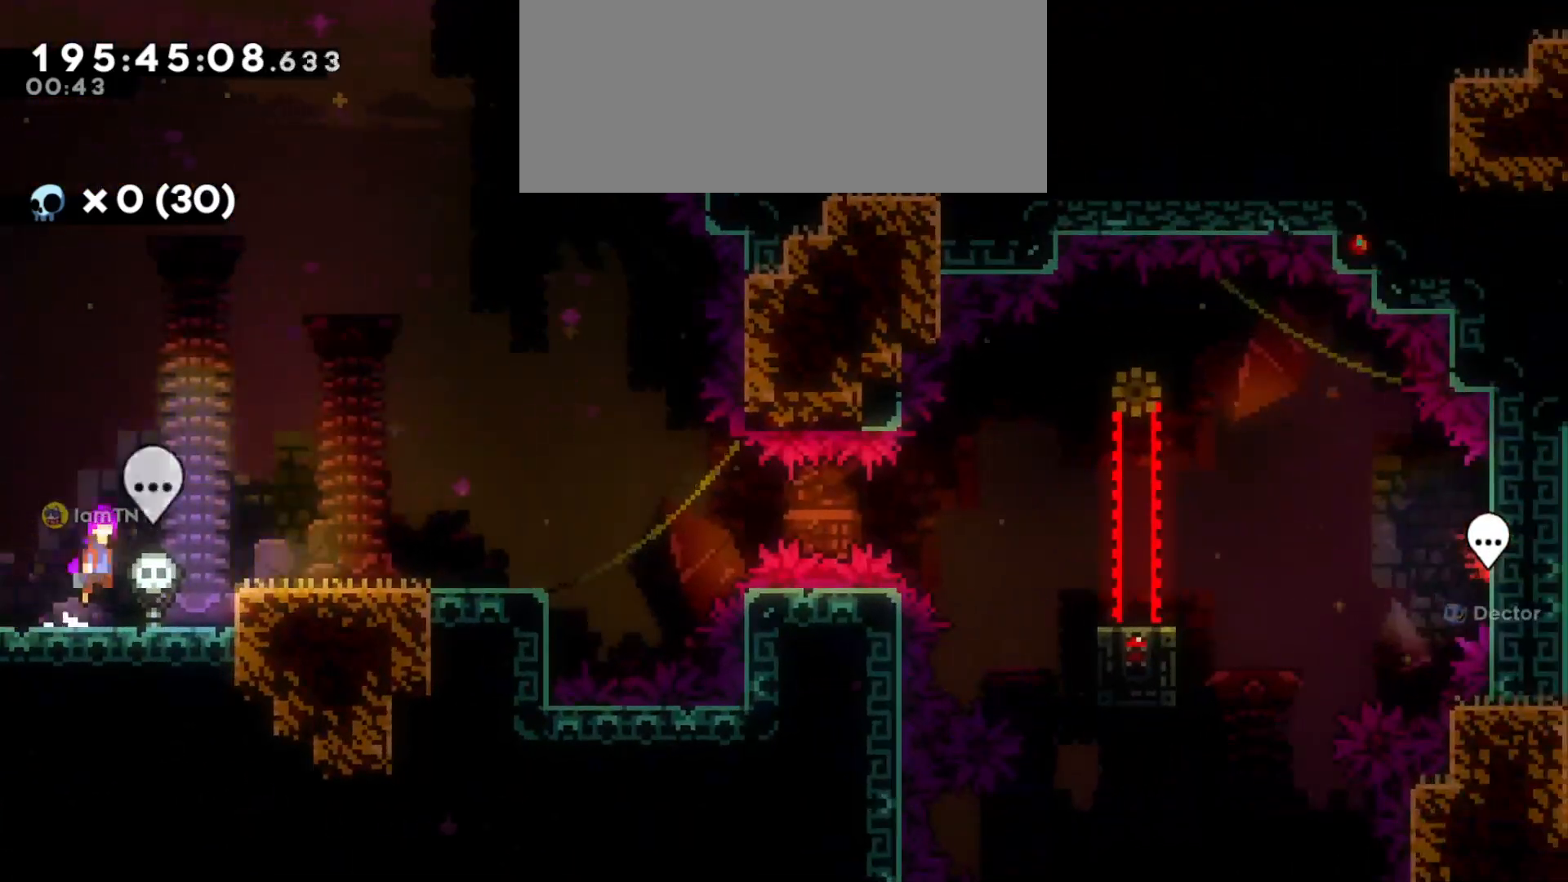
{"keys": ["d"], "events": [[83, "jump", "up"]]}
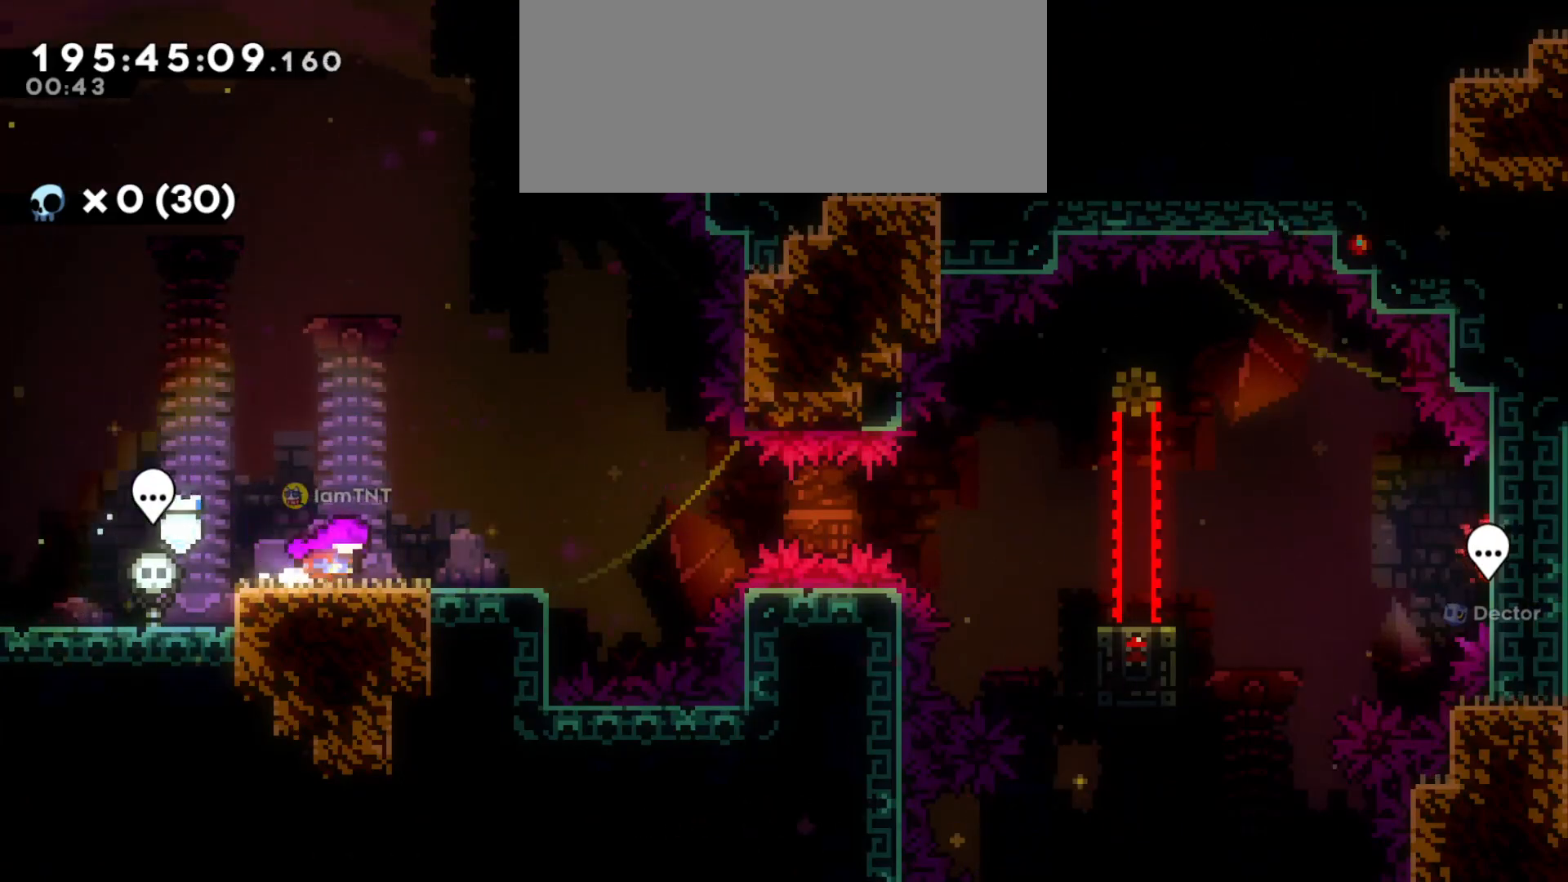
{"keys": ["d", "jump"], "events": [[166, "dash", "down"], [166, "s", "down"], [316, "dash", "up"], [333, "s", "up"], [383, "jump", "down"]]}
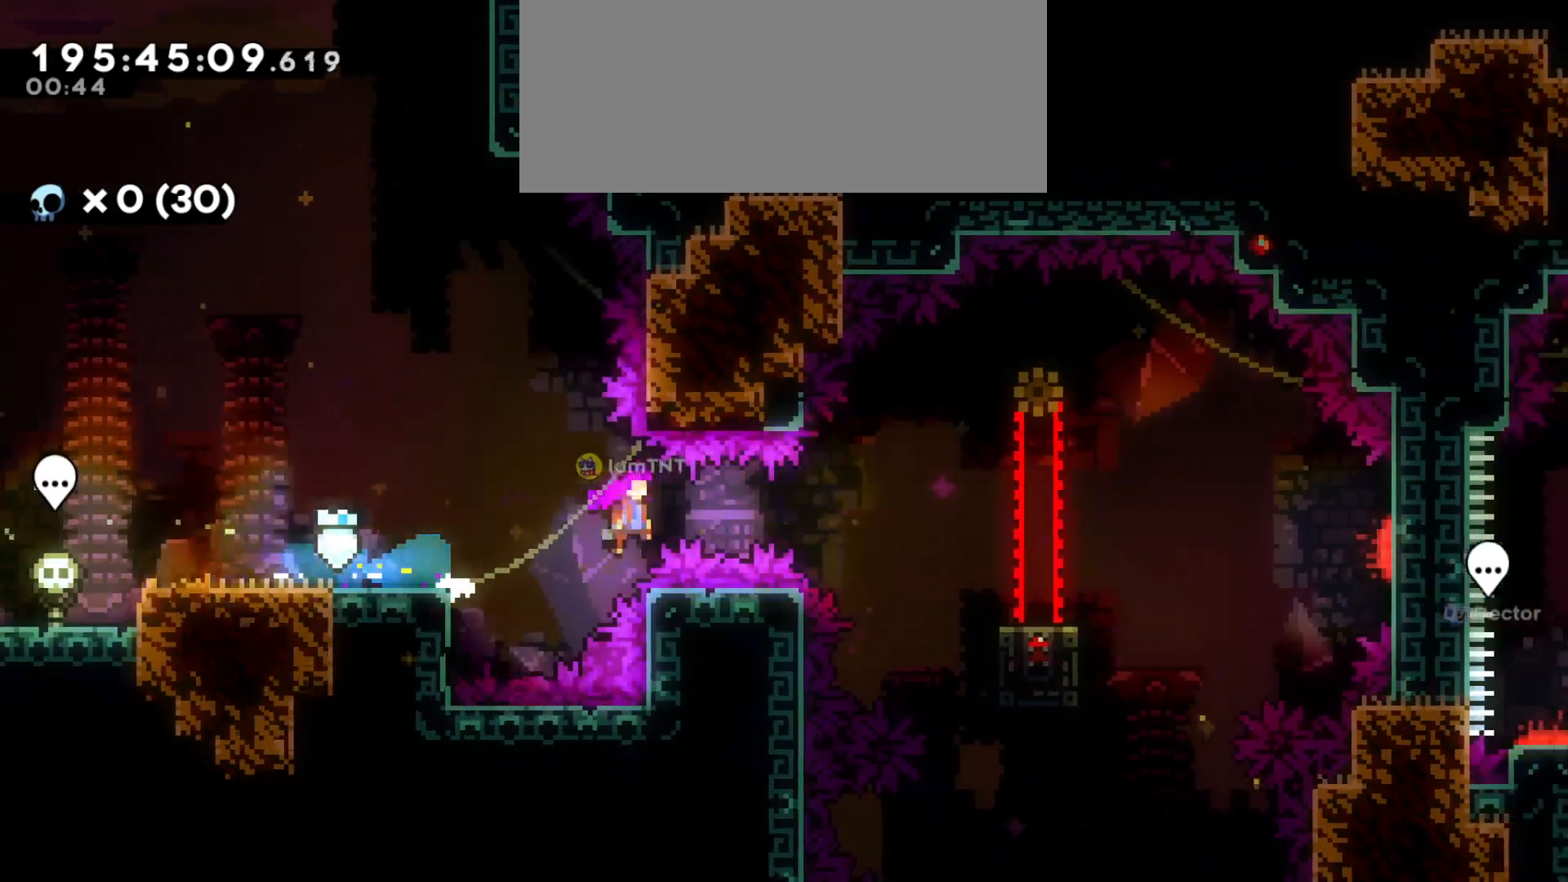
{"keys": ["d", "jump"], "events": [[83, "jump", "up"], [250, "dash", "down"], [250, "s", "down"], [383, "dash", "up"], [416, "s", "up"], [433, "jump", "down"]]}
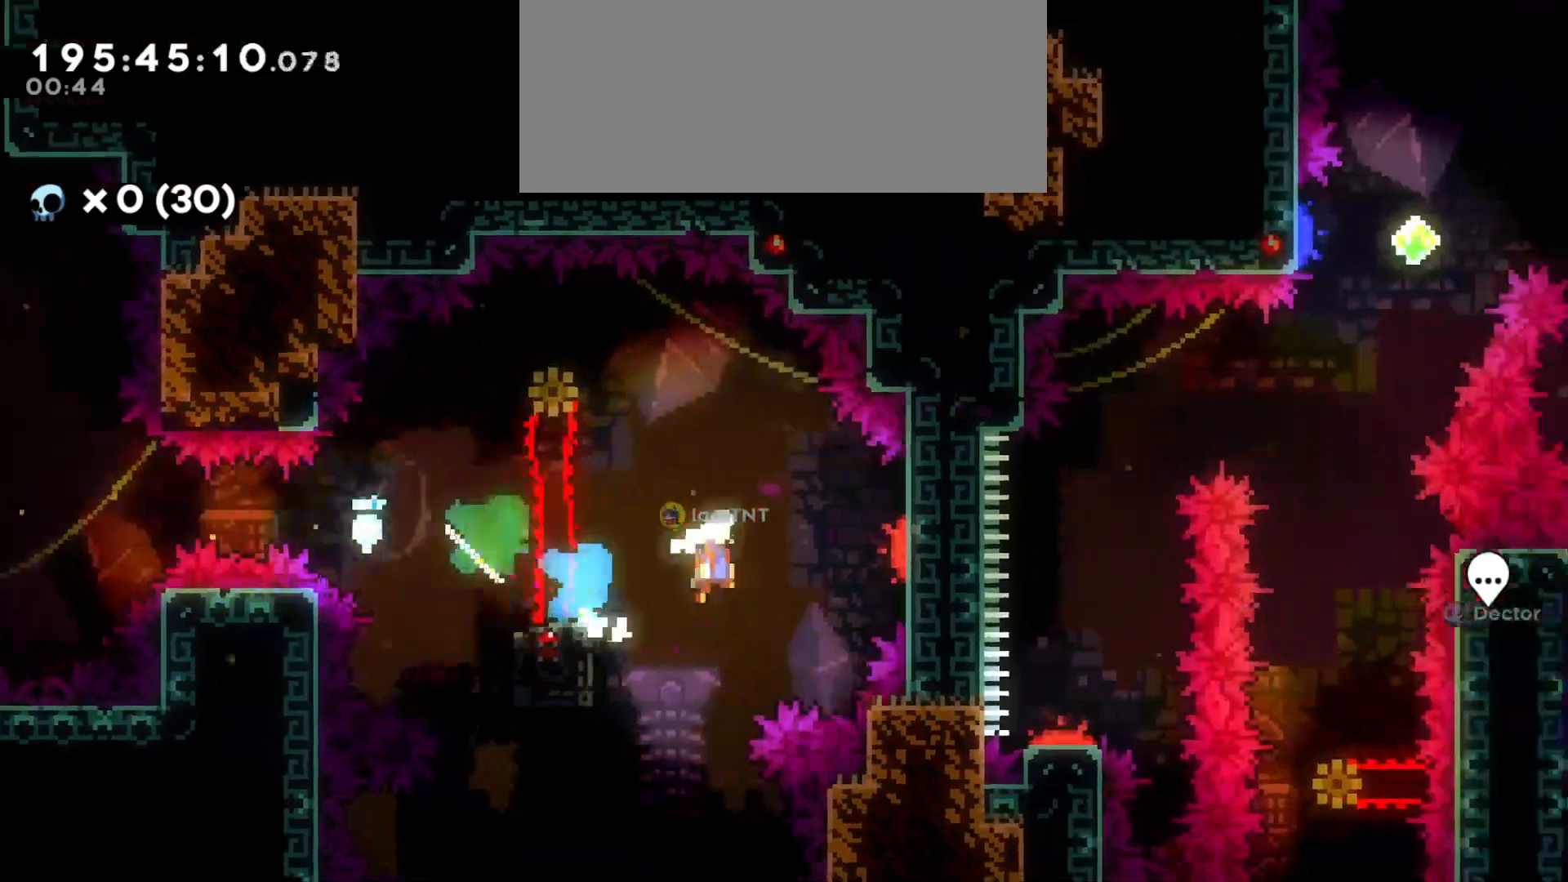
{"keys": ["d"], "events": [[183, "w", "down"], [216, "dash", "down"], [216, "jump", "up"], [350, "dash", "up"], [466, "w", "up"]]}
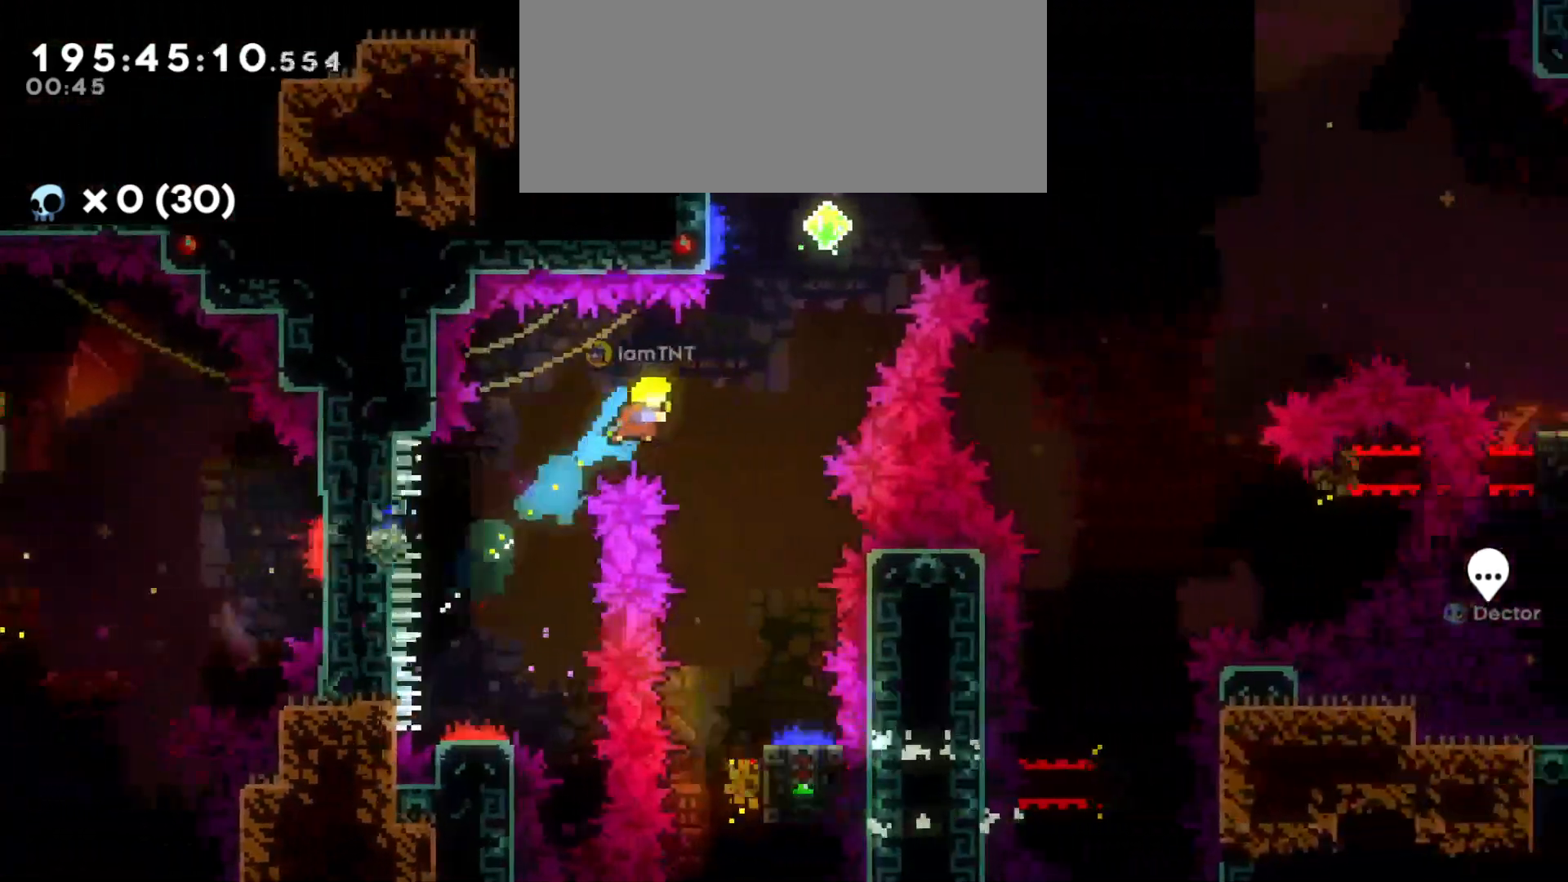
{"keys": ["s"], "events": [[116, "s", "down"], [200, "d", "up"]]}
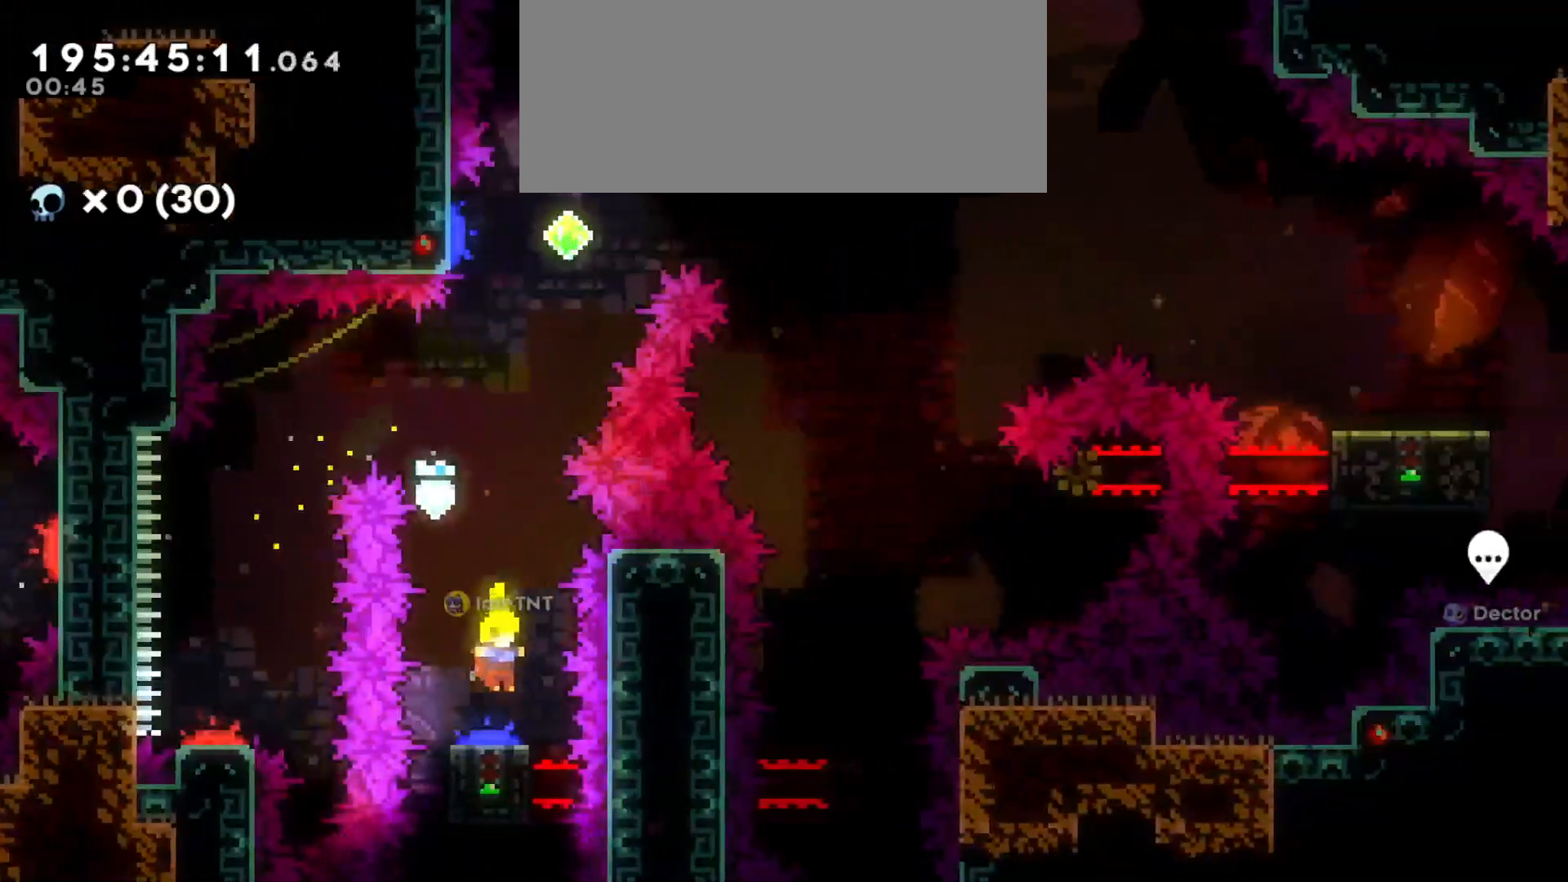
{"keys": ["d"], "events": [[50, "d", "down"], [116, "s", "up"]]}
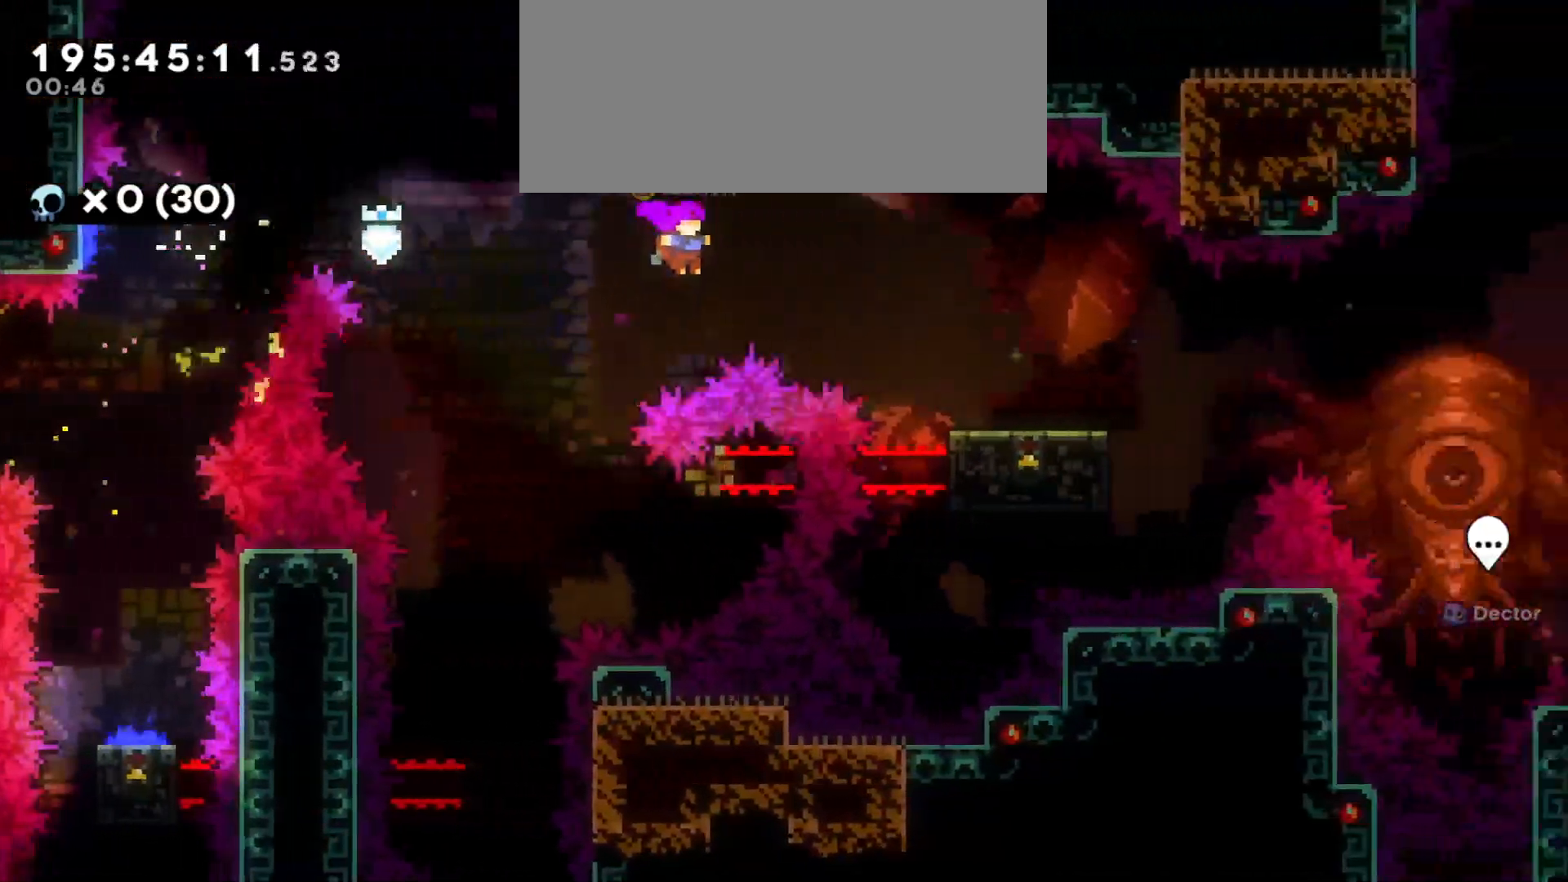
{"keys": ["d", "jump"], "events": [[133, "dash", "down"], [133, "s", "down"], [266, "dash", "up"], [283, "s", "up"], [350, "jump", "down"]]}
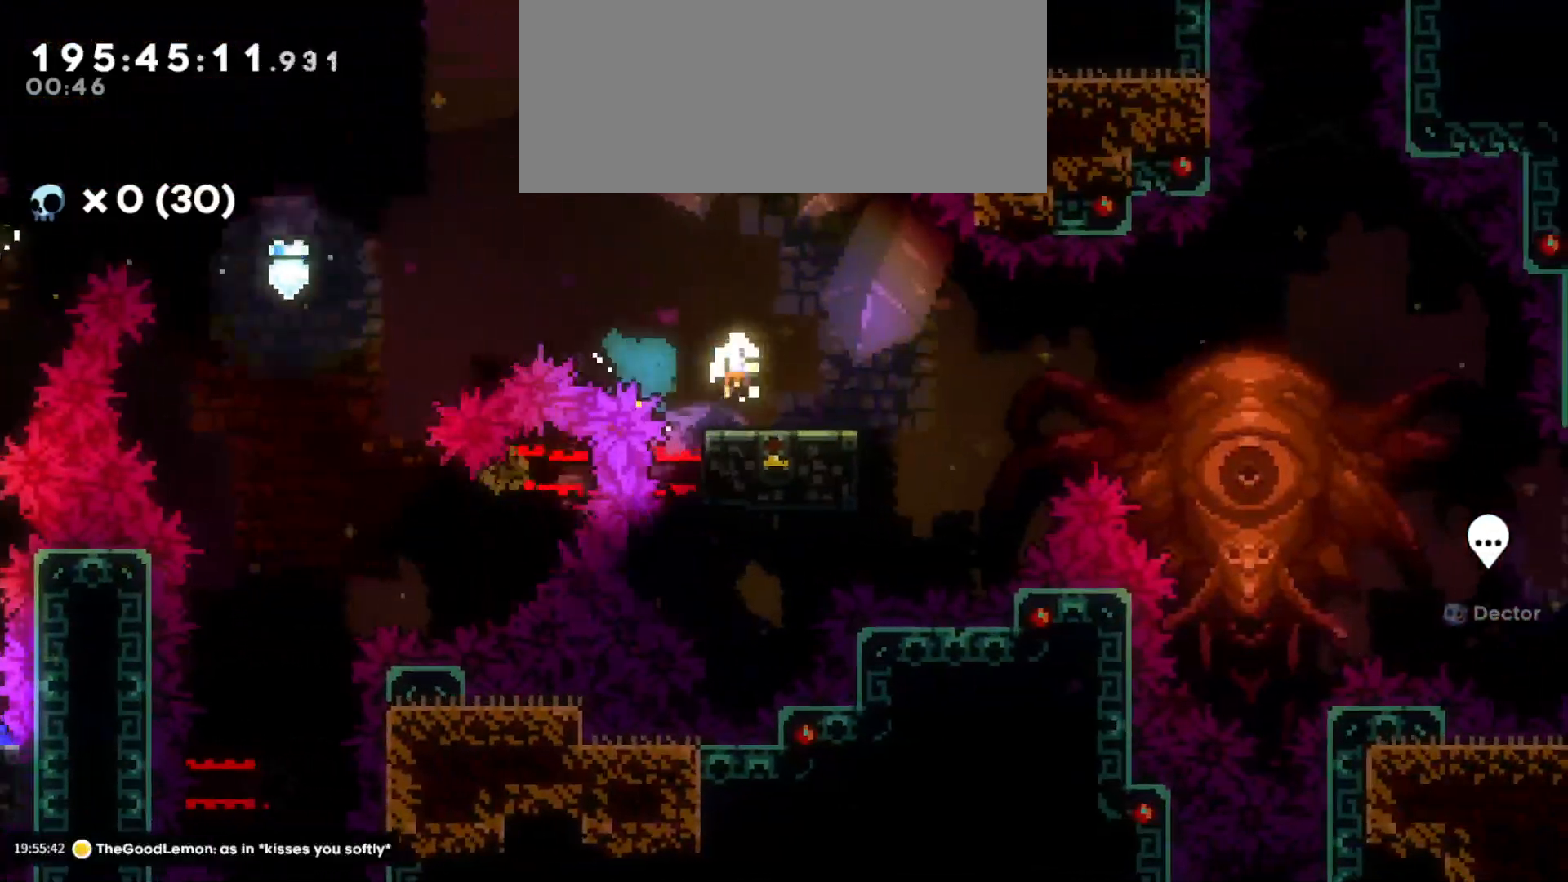
{"keys": [], "events": [[116, "d", "up"], [150, "jump", "up"]]}